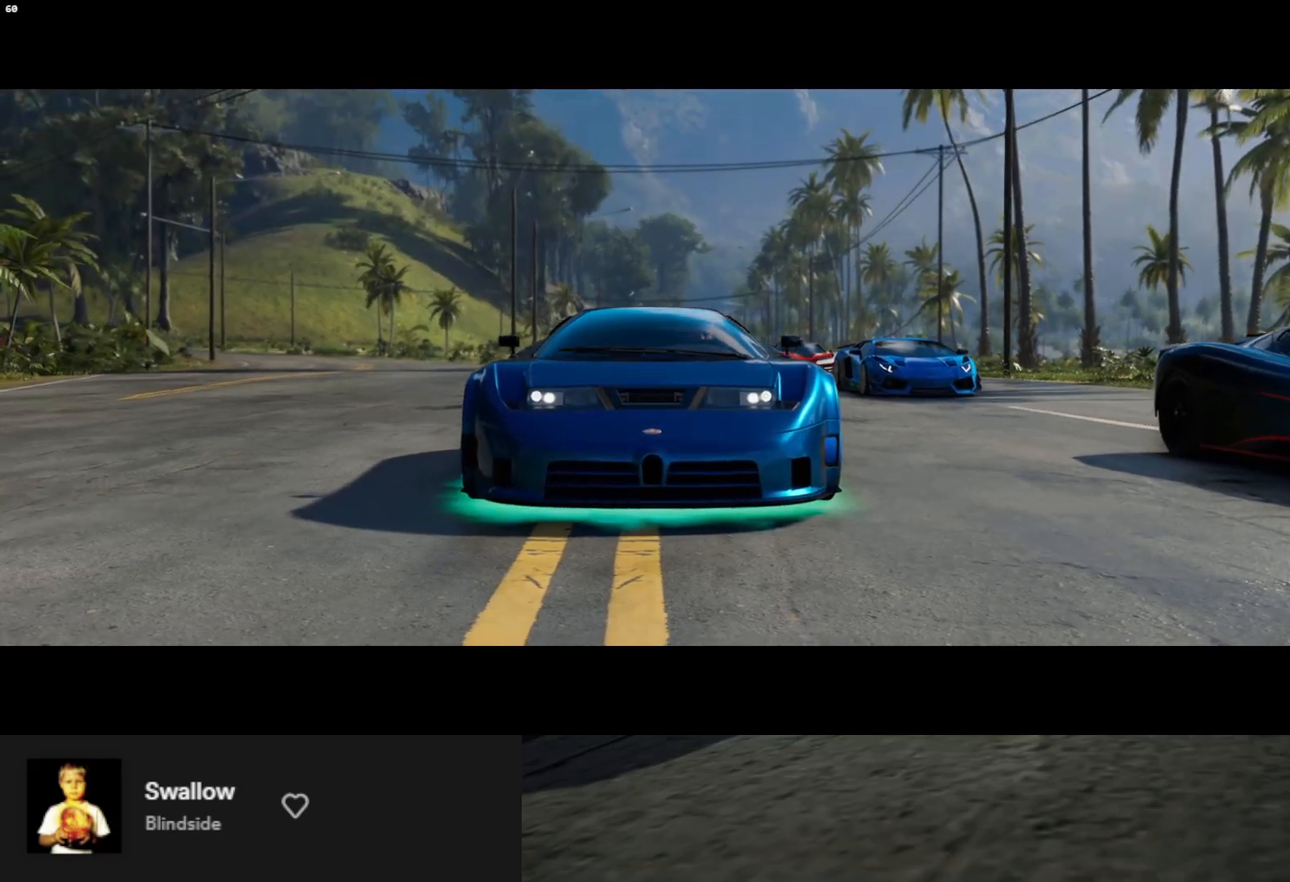
Gameplay with a controller (Xbox layout); each line is a JSON object with the inputs held at the frame after it. "events" lists button and stick changes between this image and that frame as [ms after this image, input, new state], when the widget could be followed in between.
{"buttons": [], "left_stick": "down", "right_stick": "center", "events": [[67, "R2", "up"], [283, "R2", "down"], [467, "R2", "up"]]}
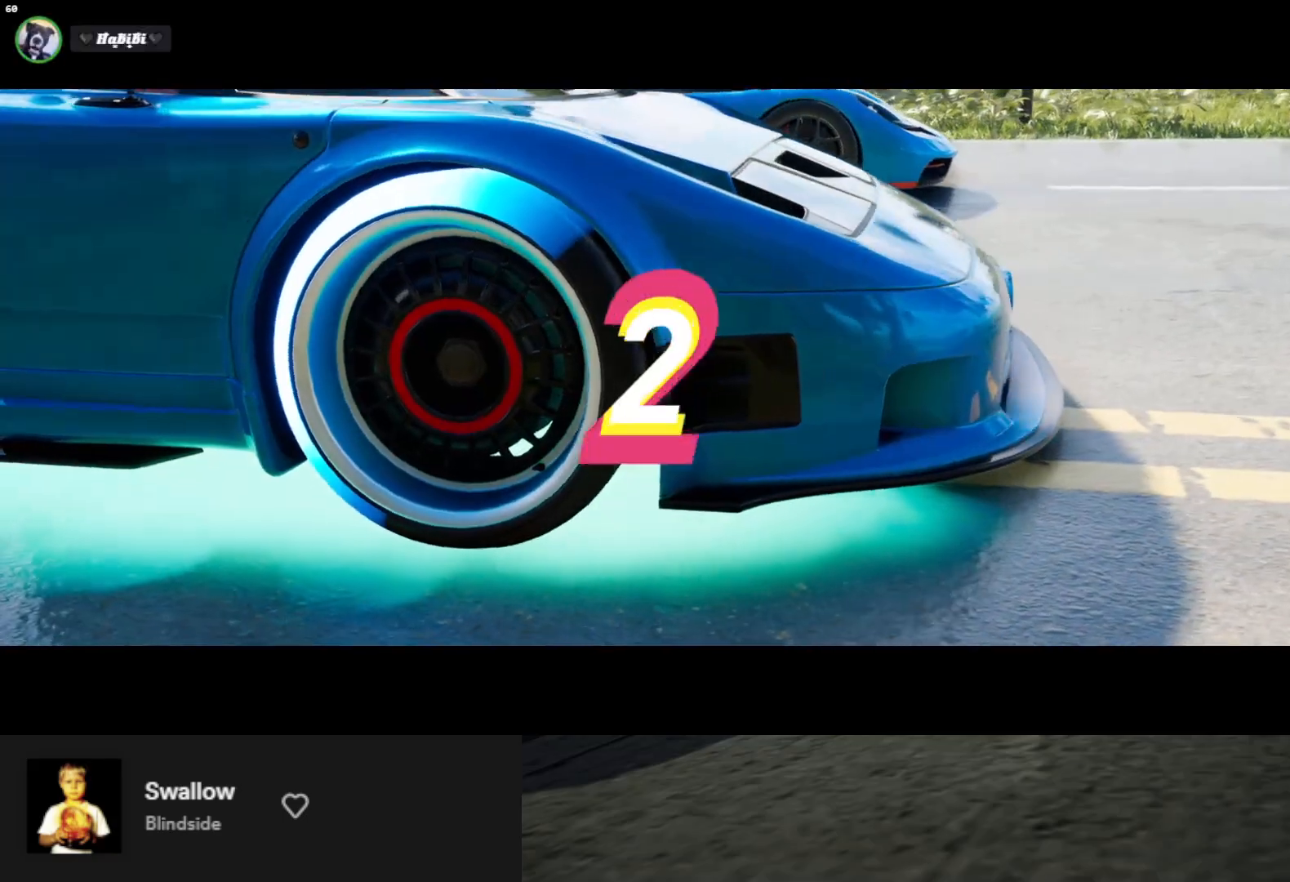
{"buttons": ["R2"], "left_stick": "down", "right_stick": "center", "events": [[133, "R2", "down"], [333, "R2", "up"], [500, "R2", "down"]]}
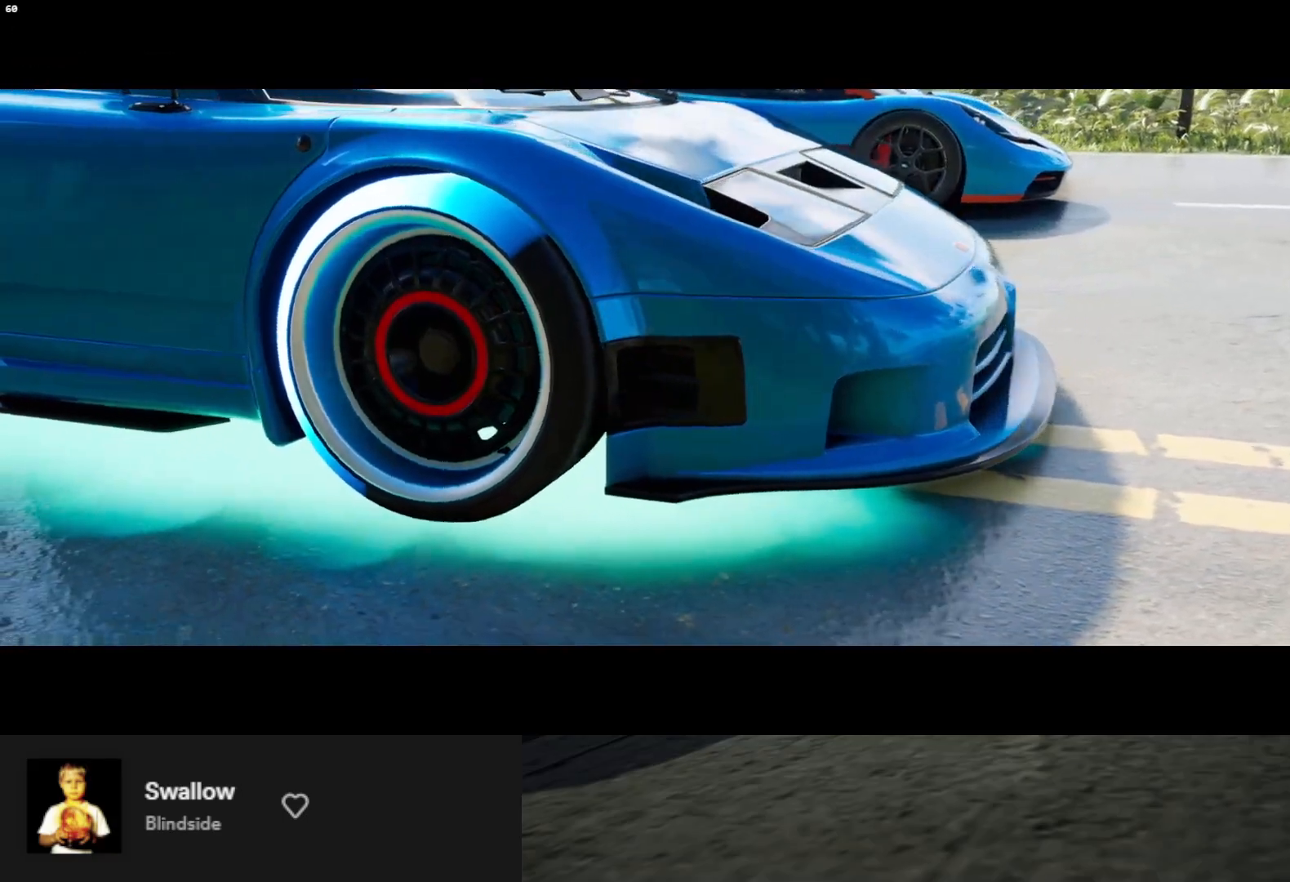
{"buttons": [], "left_stick": "down", "right_stick": "center", "events": [[150, "R2", "up"]]}
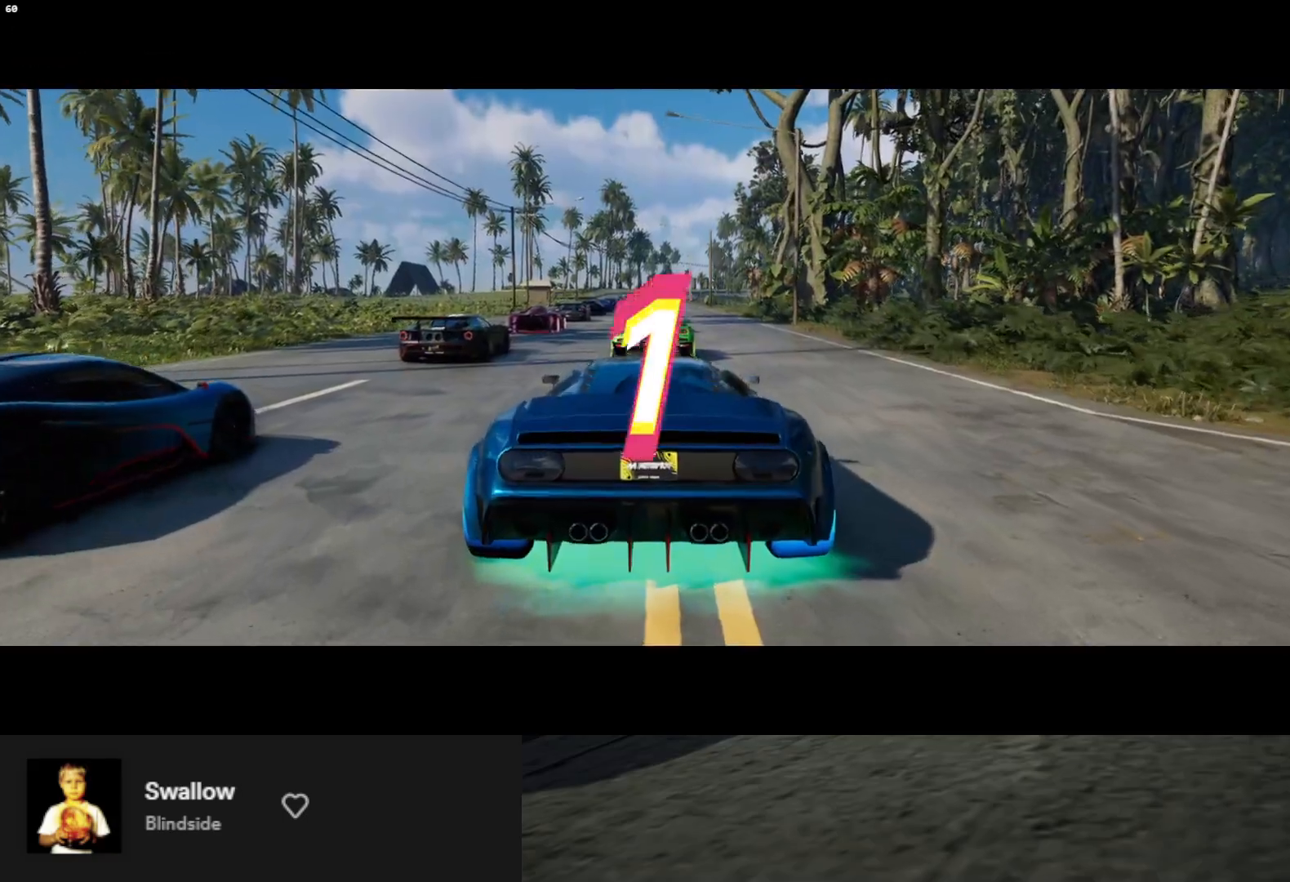
{"buttons": ["R2"], "left_stick": "down", "right_stick": "center", "events": [[283, "R2", "down"]]}
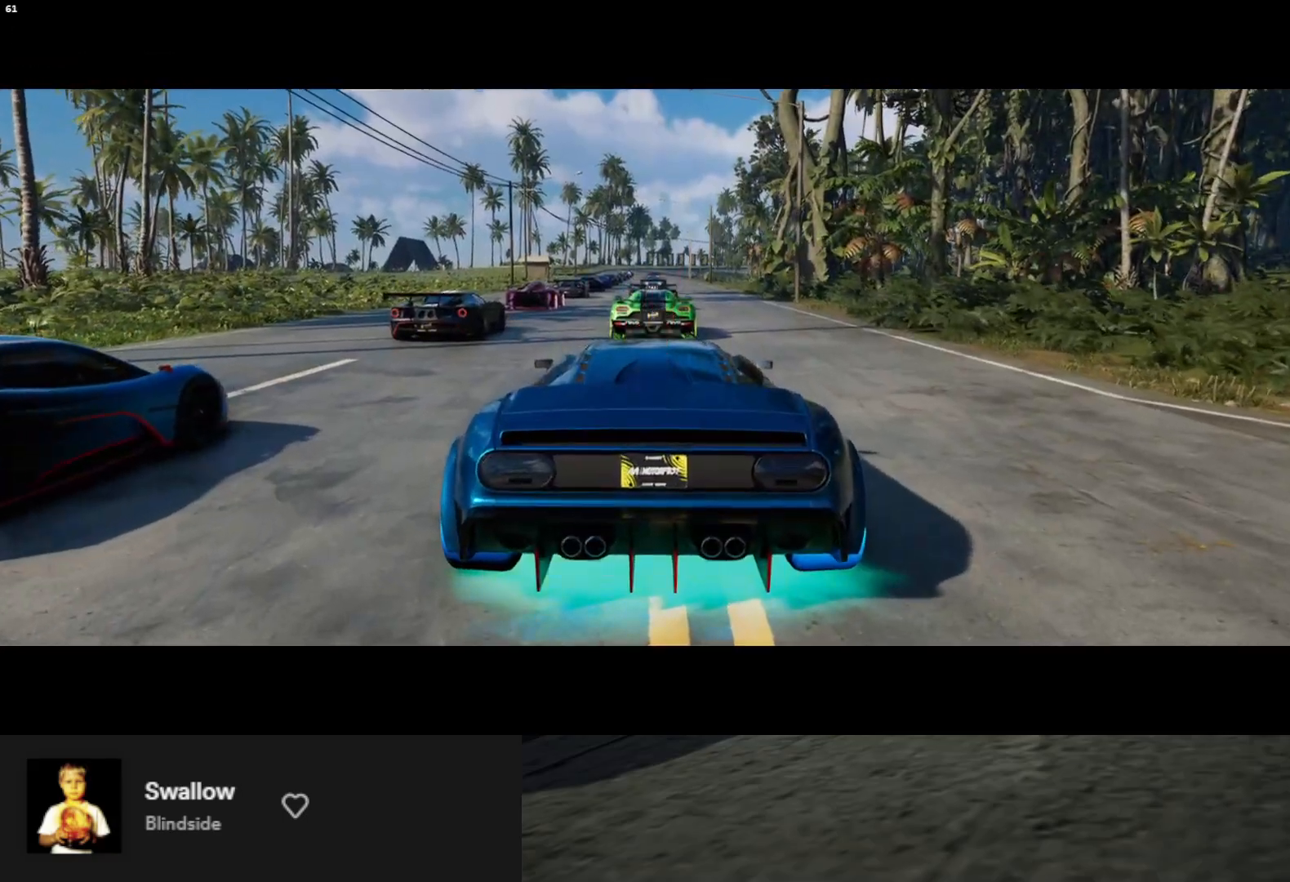
{"buttons": ["R2"], "left_stick": "down-right", "right_stick": "center", "events": [[450, "left_stick", "down-right"]]}
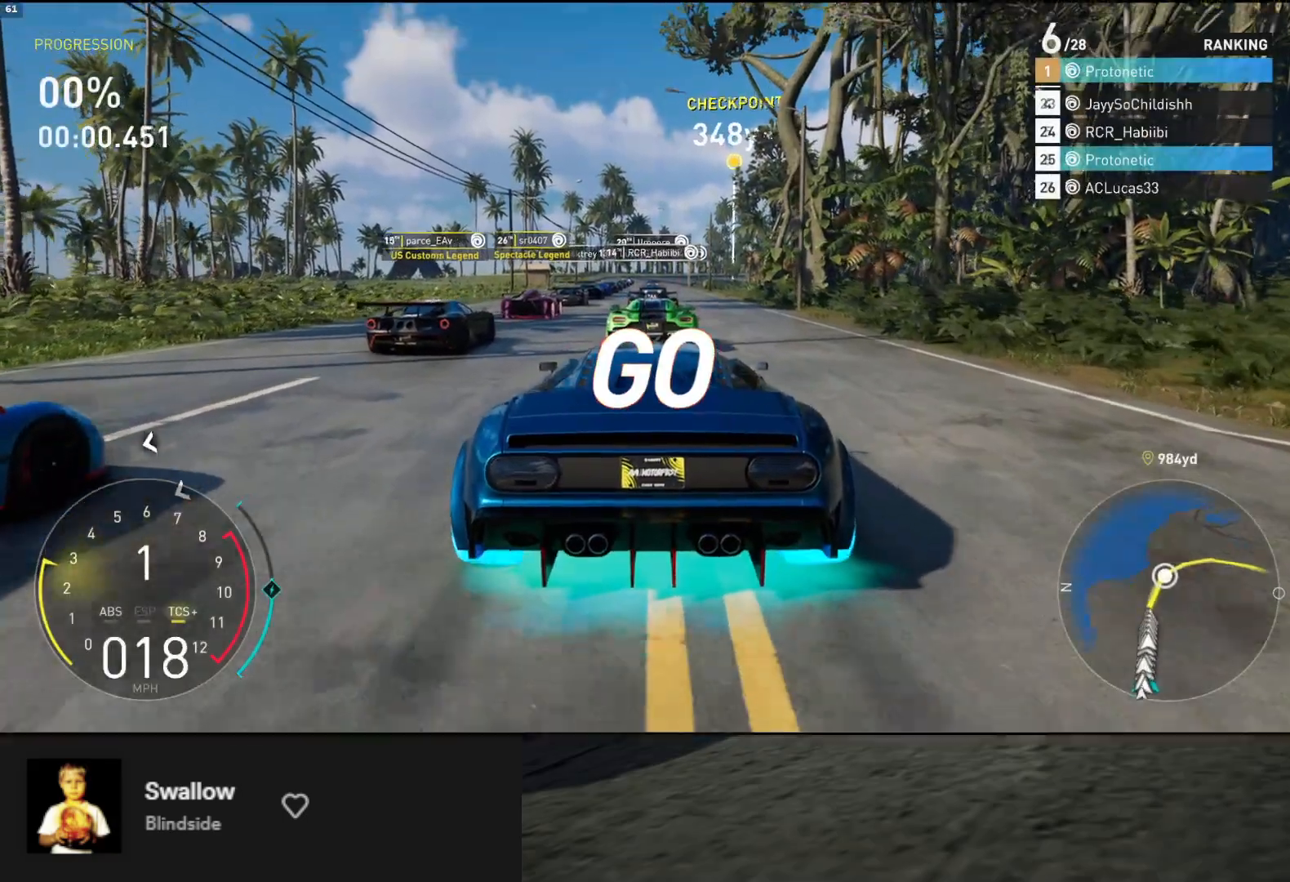
{"buttons": ["R2"], "left_stick": "down-left", "right_stick": "center", "events": [[67, "A", "down"], [167, "A", "up"], [200, "left_stick", "down"], [417, "left_stick", "down-left"]]}
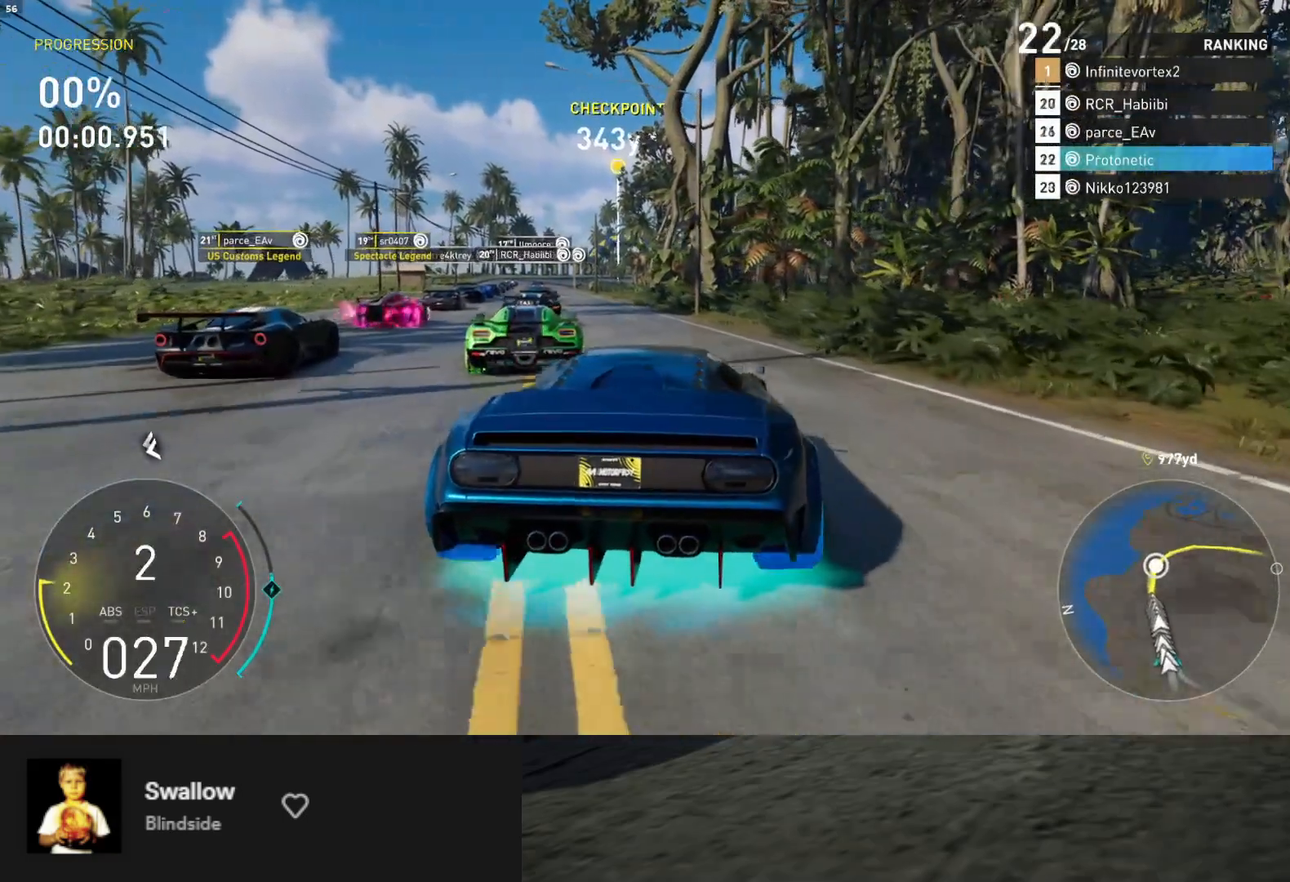
{"buttons": ["R2"], "left_stick": "down", "right_stick": "center", "events": [[50, "left_stick", "down"]]}
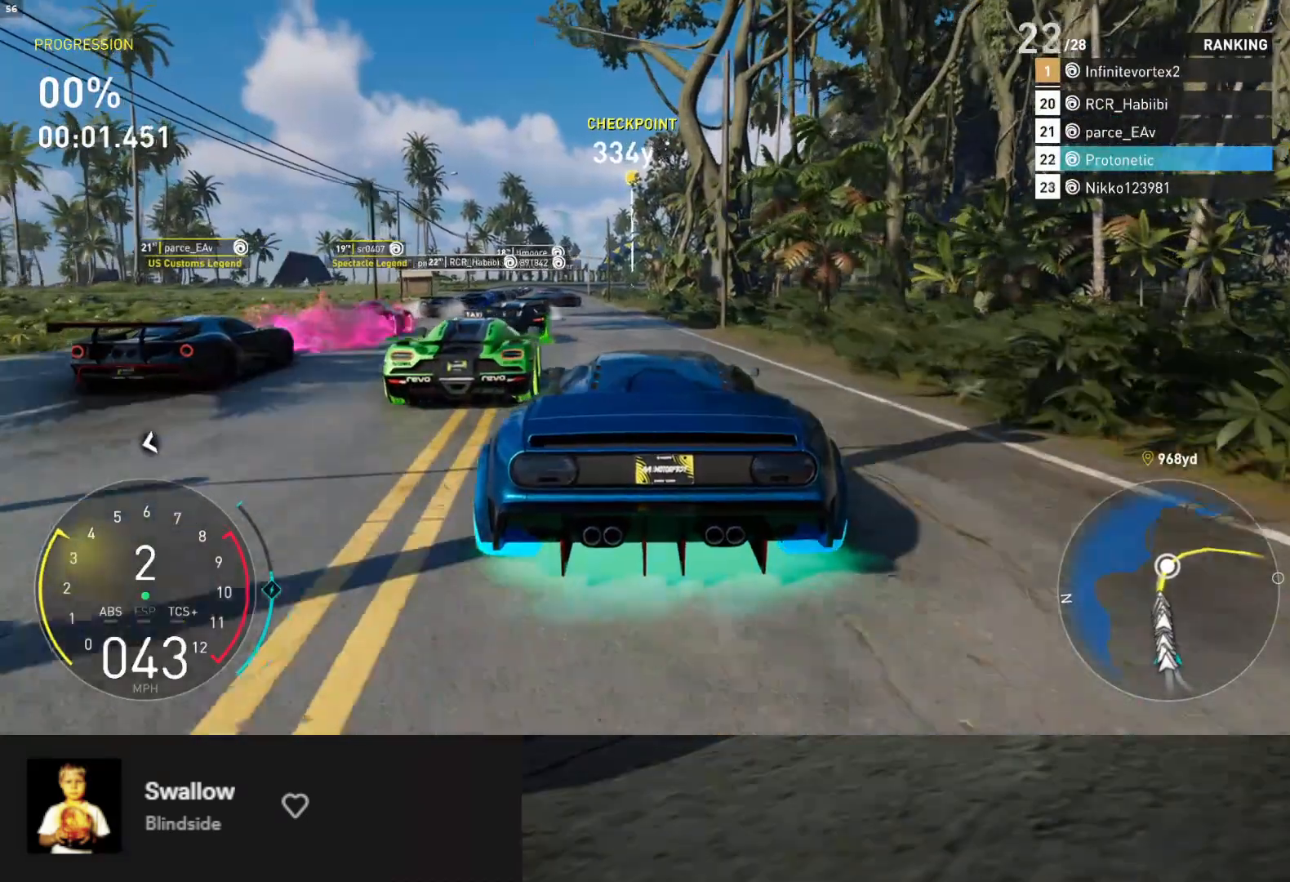
{"buttons": ["R2"], "left_stick": "down-right", "right_stick": "center", "events": [[433, "left_stick", "down-right"]]}
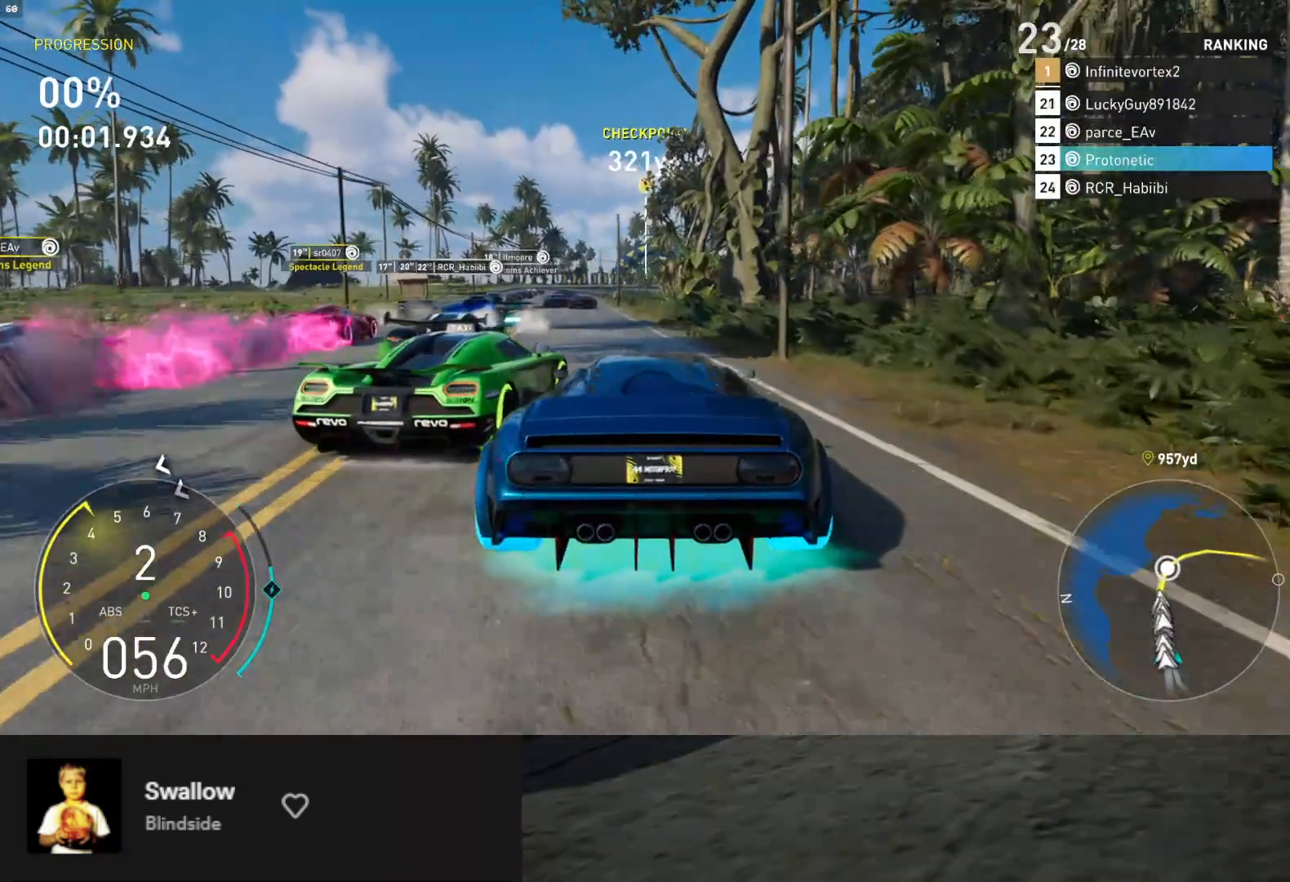
{"buttons": ["R2"], "left_stick": "down-left", "right_stick": "center", "events": [[183, "left_stick", "down-left"]]}
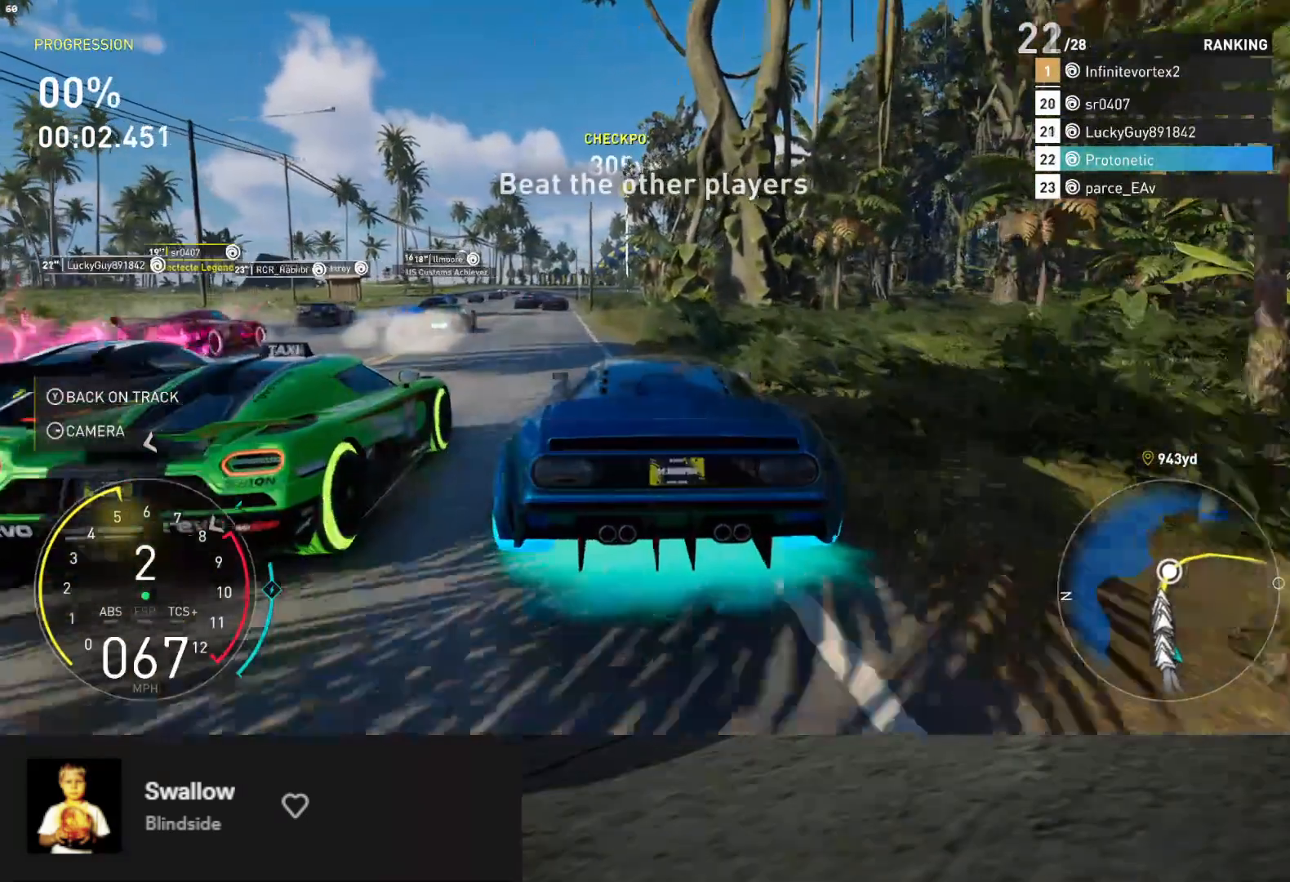
{"buttons": ["R2"], "left_stick": "down-left", "right_stick": "center", "events": [[33, "left_stick", "down"], [167, "left_stick", "down-right"], [367, "left_stick", "down-left"]]}
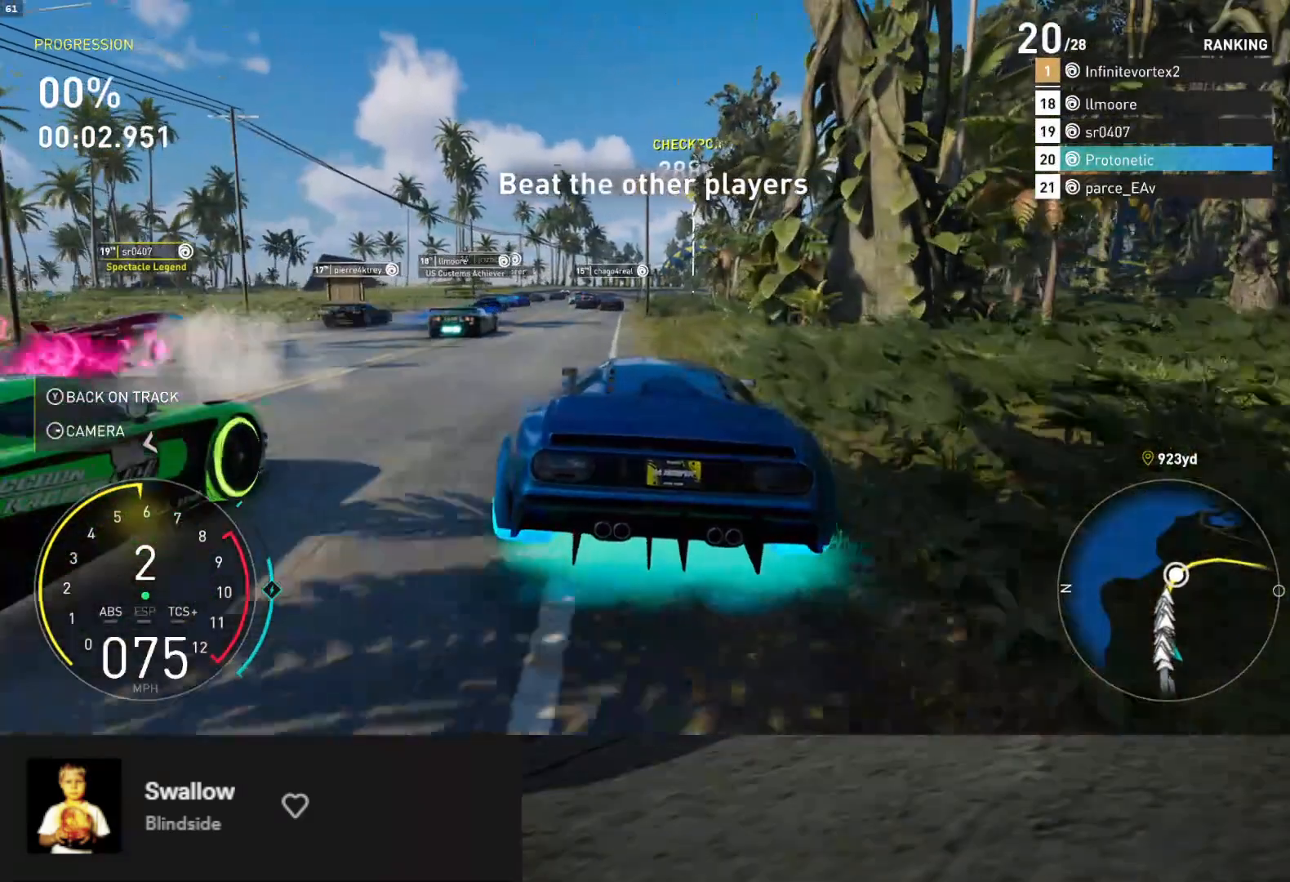
{"buttons": ["R2"], "left_stick": "down", "right_stick": "center", "events": [[67, "left_stick", "down"], [250, "left_stick", "right"], [317, "left_stick", "down"]]}
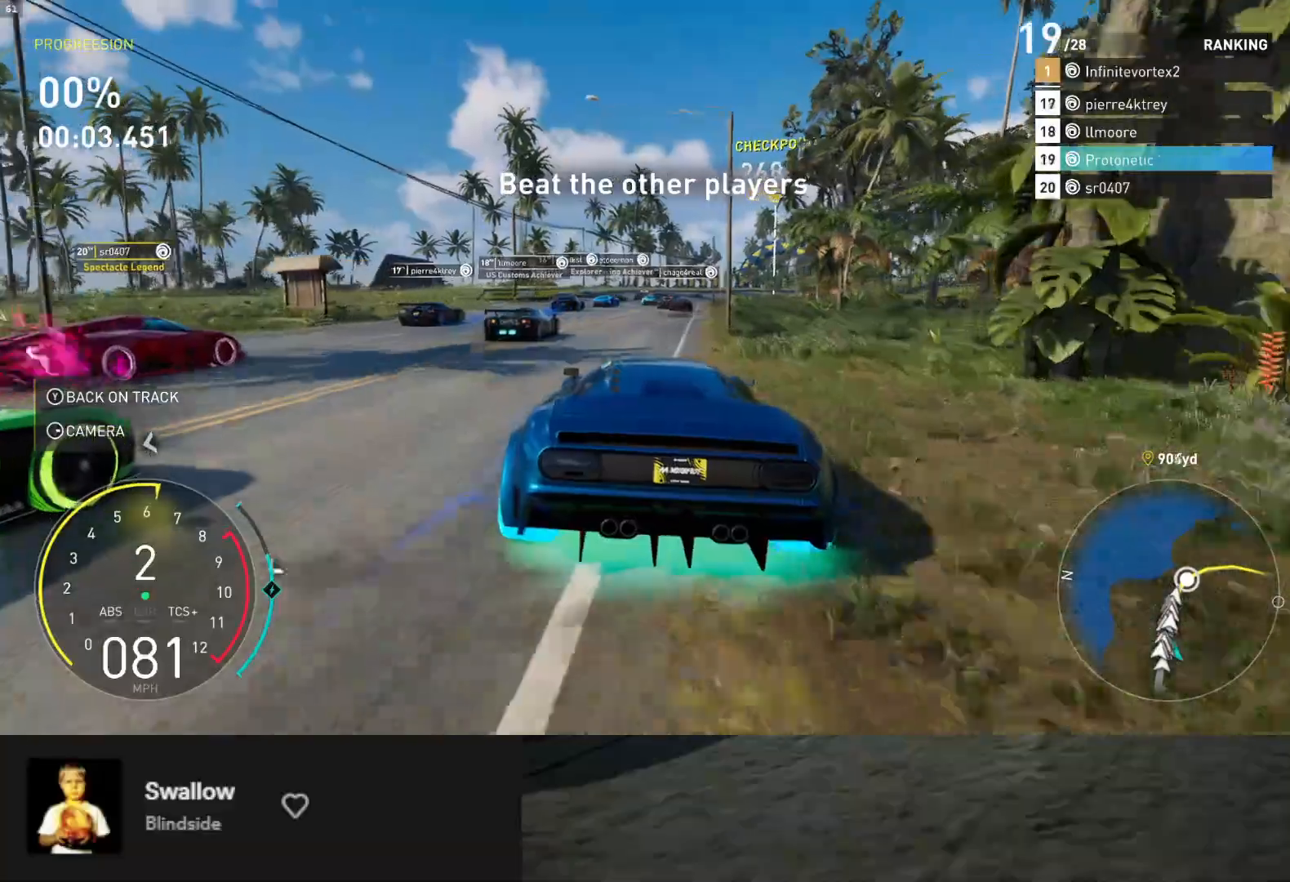
{"buttons": ["R2"], "left_stick": "center", "right_stick": "center", "events": [[67, "left_stick", "right"], [167, "left_stick", "center"]]}
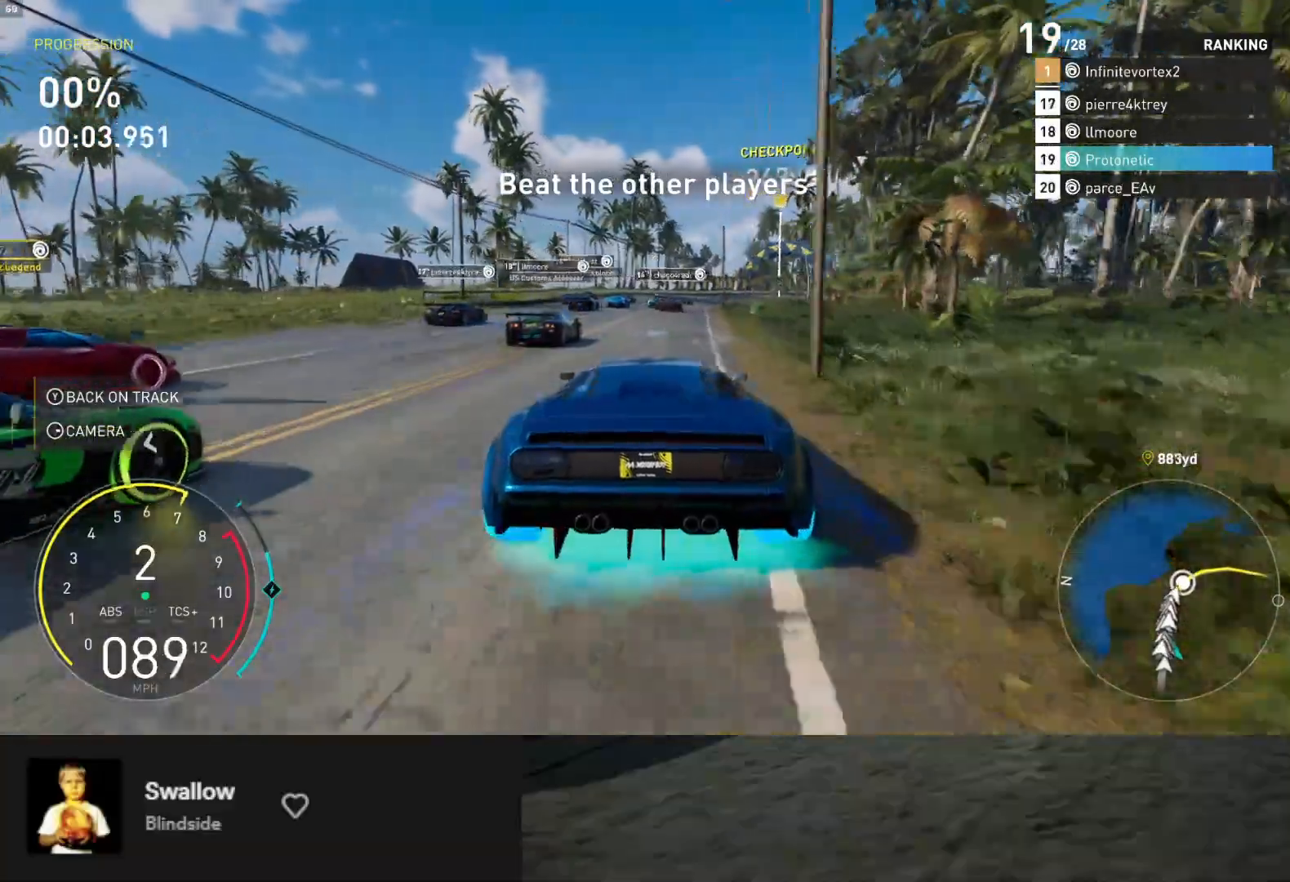
{"buttons": ["R2"], "left_stick": "left", "right_stick": "center", "events": [[33, "left_stick", "right"], [117, "left_stick", "center"], [183, "A", "down"], [267, "A", "up"], [483, "left_stick", "left"]]}
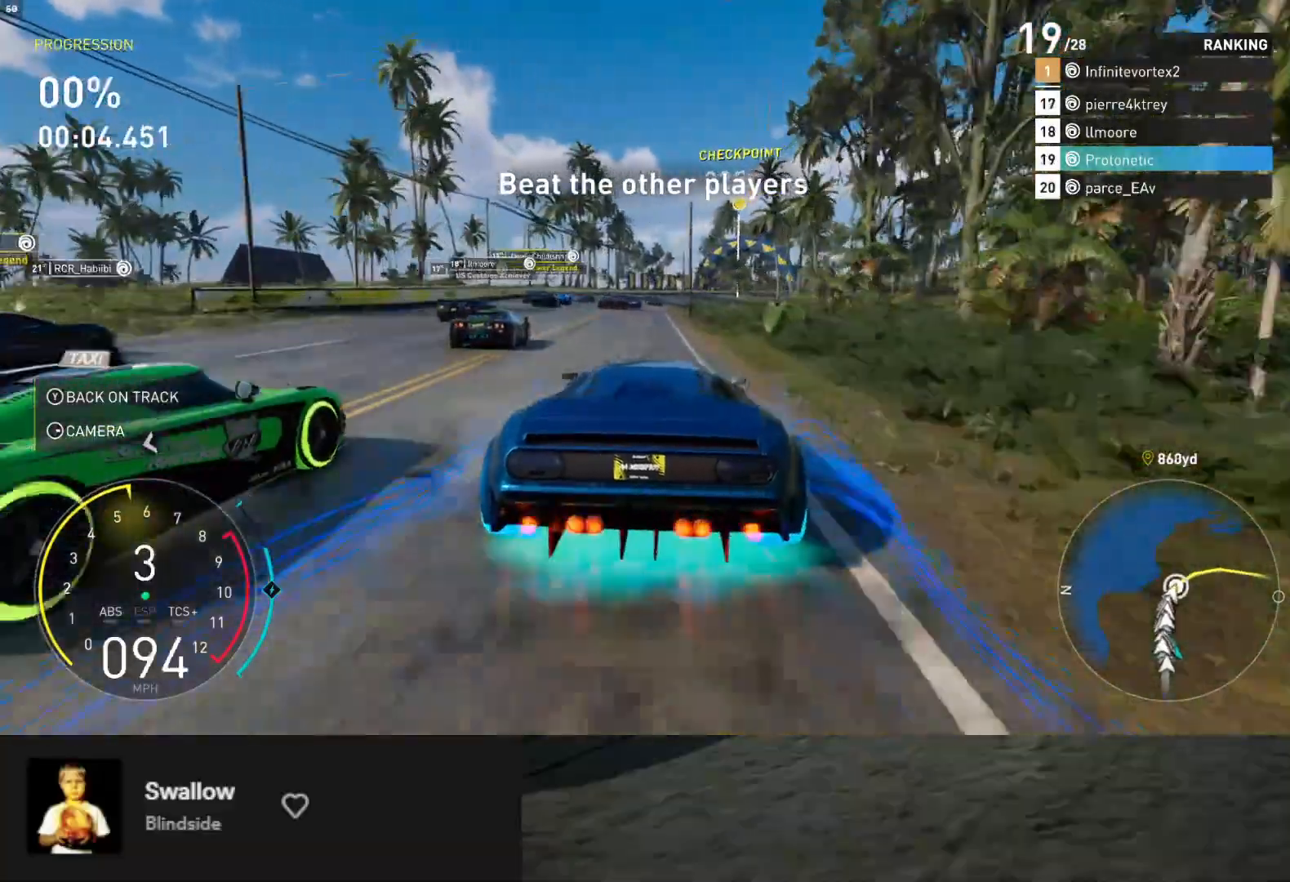
{"buttons": ["R2"], "left_stick": "center", "right_stick": "center", "events": [[100, "left_stick", "center"], [167, "left_stick", "down-right"], [267, "left_stick", "center"]]}
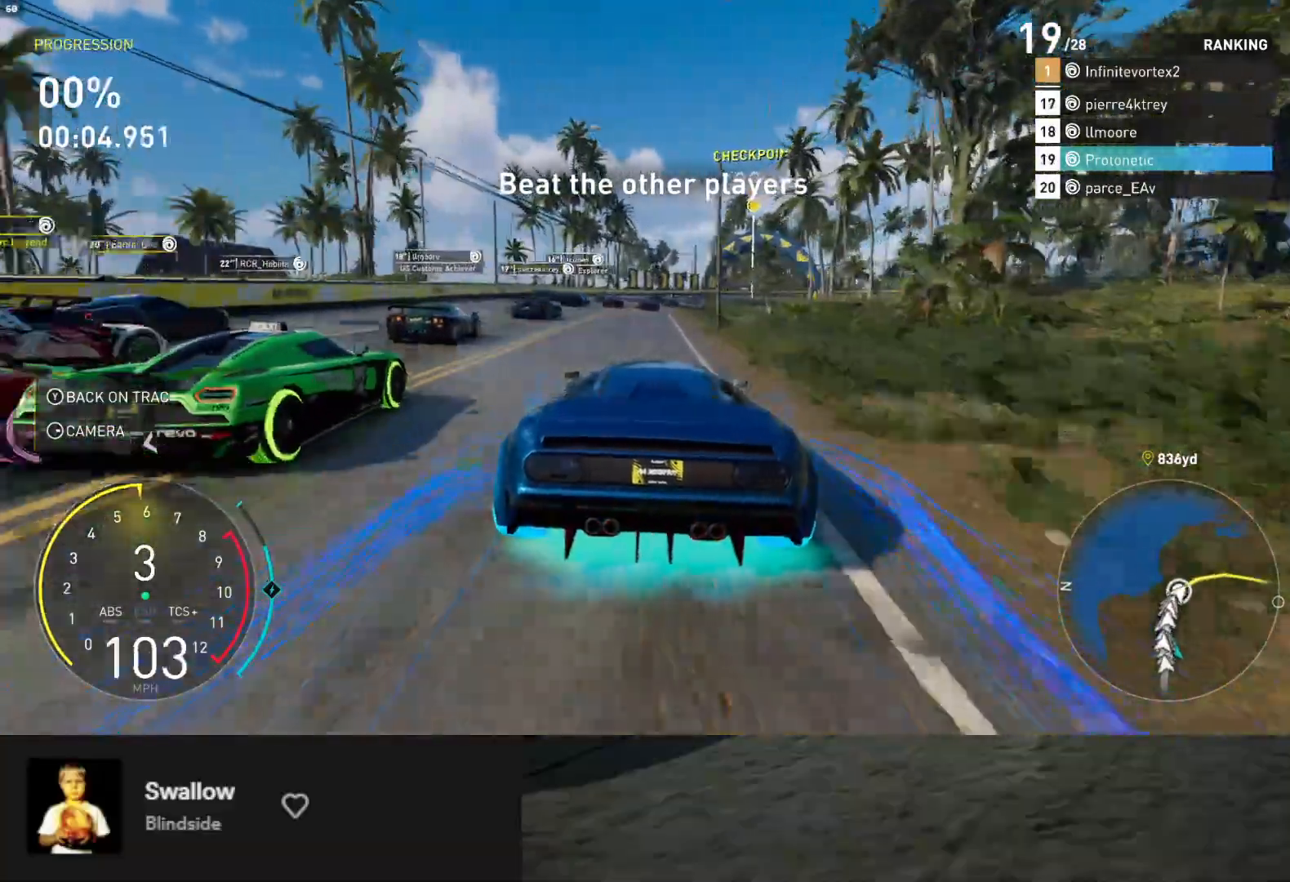
{"buttons": ["R2"], "left_stick": "center", "right_stick": "center", "events": [[333, "left_stick", "down-right"], [400, "left_stick", "center"]]}
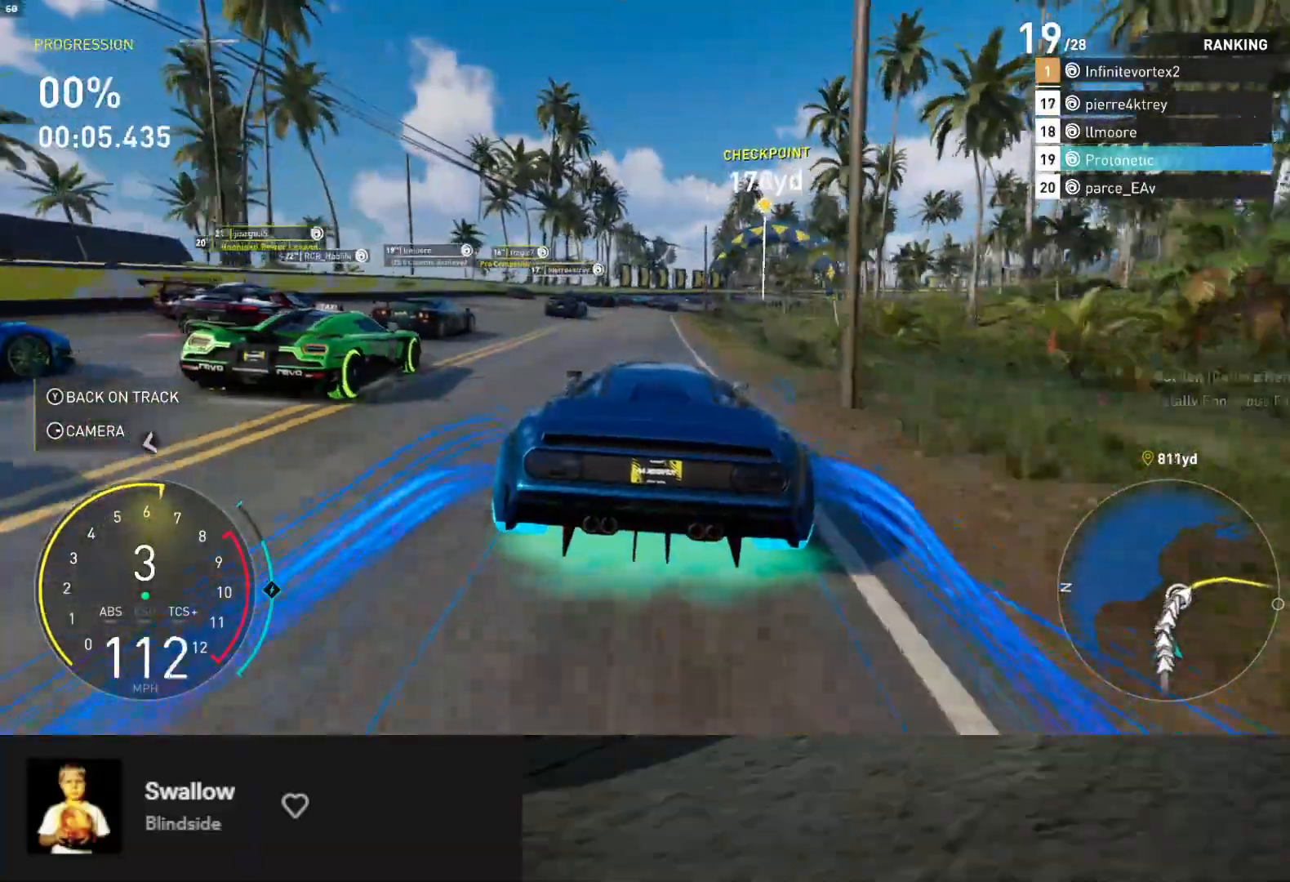
{"buttons": ["R2"], "left_stick": "center", "right_stick": "center", "events": []}
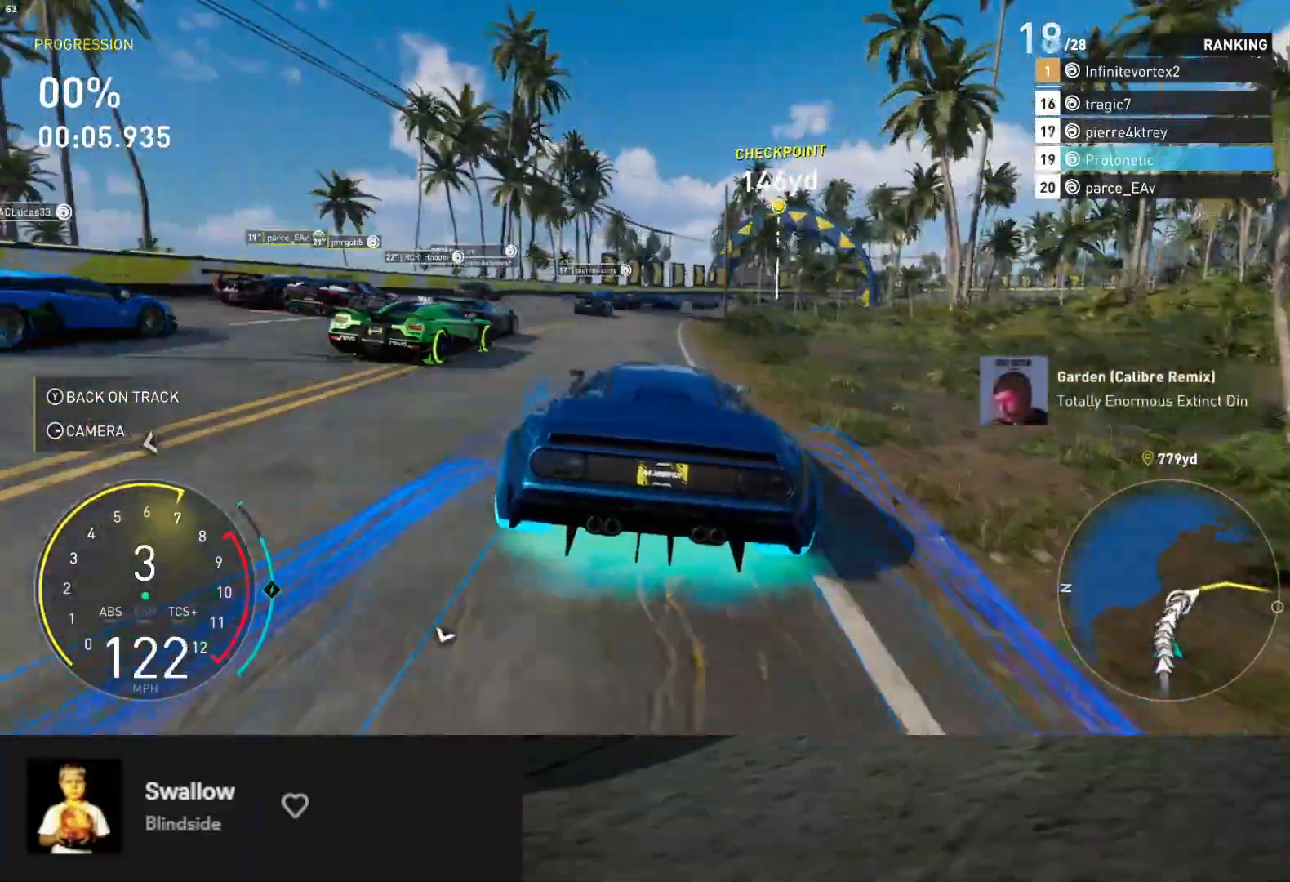
{"buttons": ["A", "R2"], "left_stick": "right", "right_stick": "center", "events": [[100, "left_stick", "right"], [250, "left_stick", "center"], [383, "left_stick", "right"], [467, "A", "down"]]}
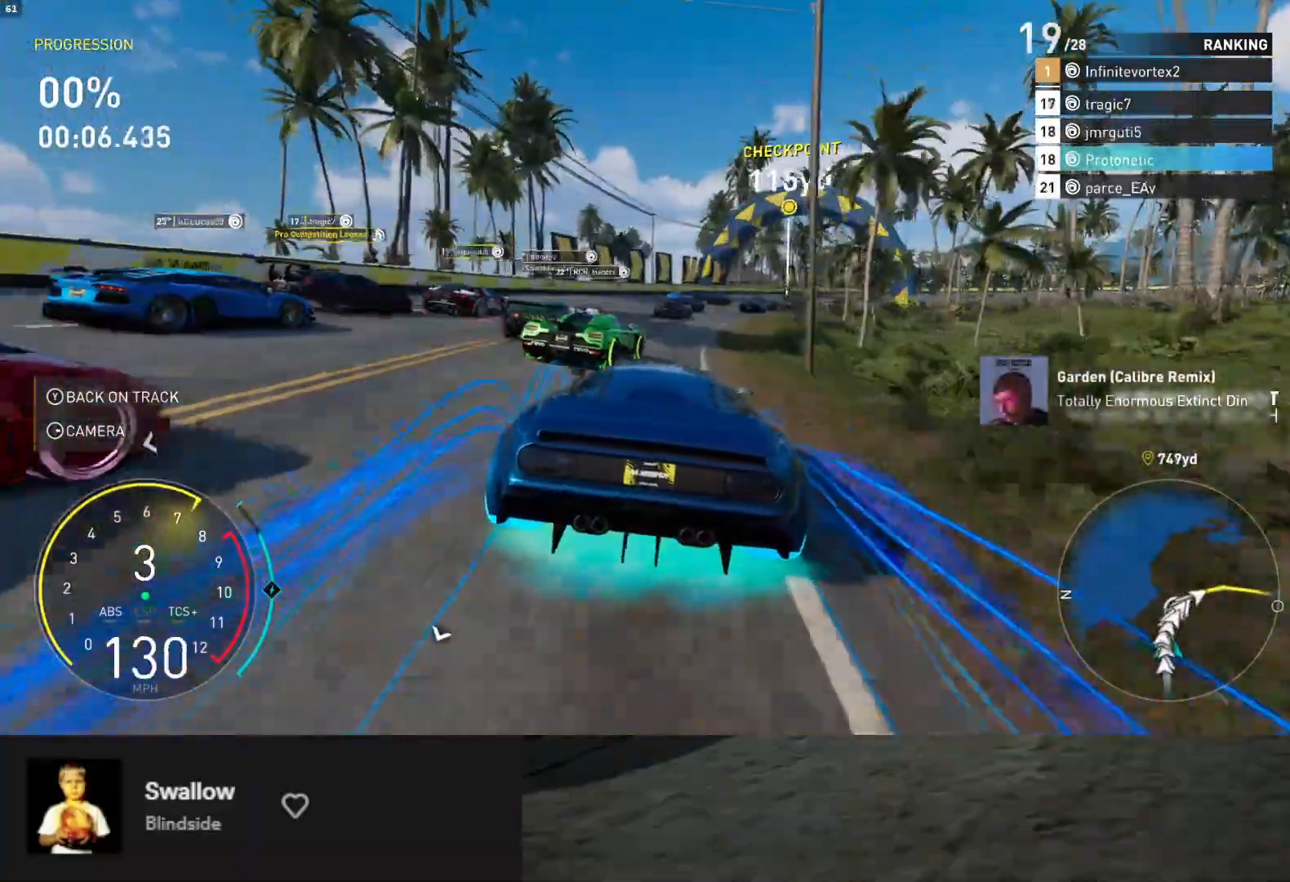
{"buttons": ["R2"], "left_stick": "right", "right_stick": "center", "events": [[50, "A", "up"], [83, "left_stick", "center"], [150, "left_stick", "right"], [350, "left_stick", "center"], [467, "left_stick", "right"]]}
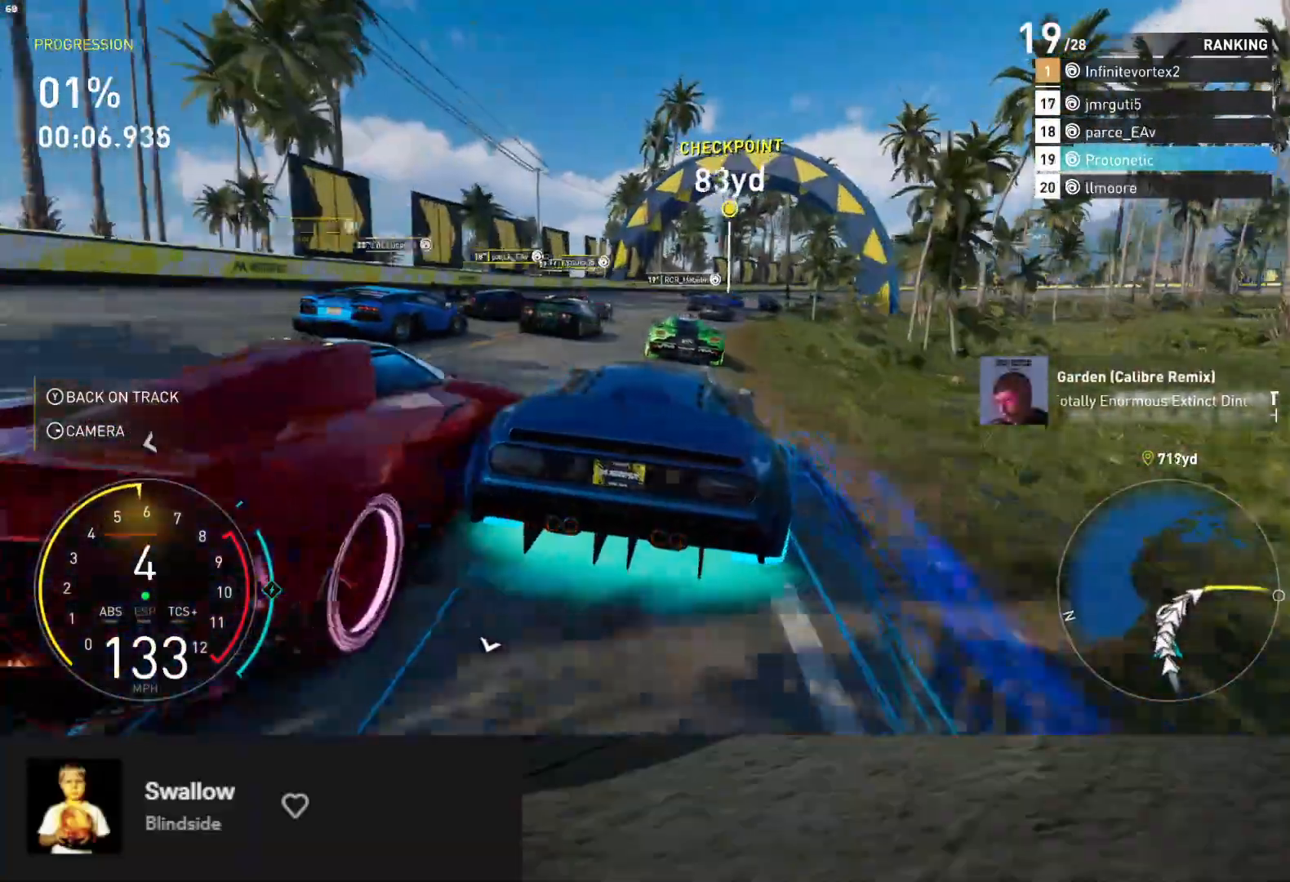
{"buttons": ["R2"], "left_stick": "right", "right_stick": "center", "events": [[67, "left_stick", "center"], [200, "left_stick", "right"], [417, "left_stick", "center"], [467, "left_stick", "right"]]}
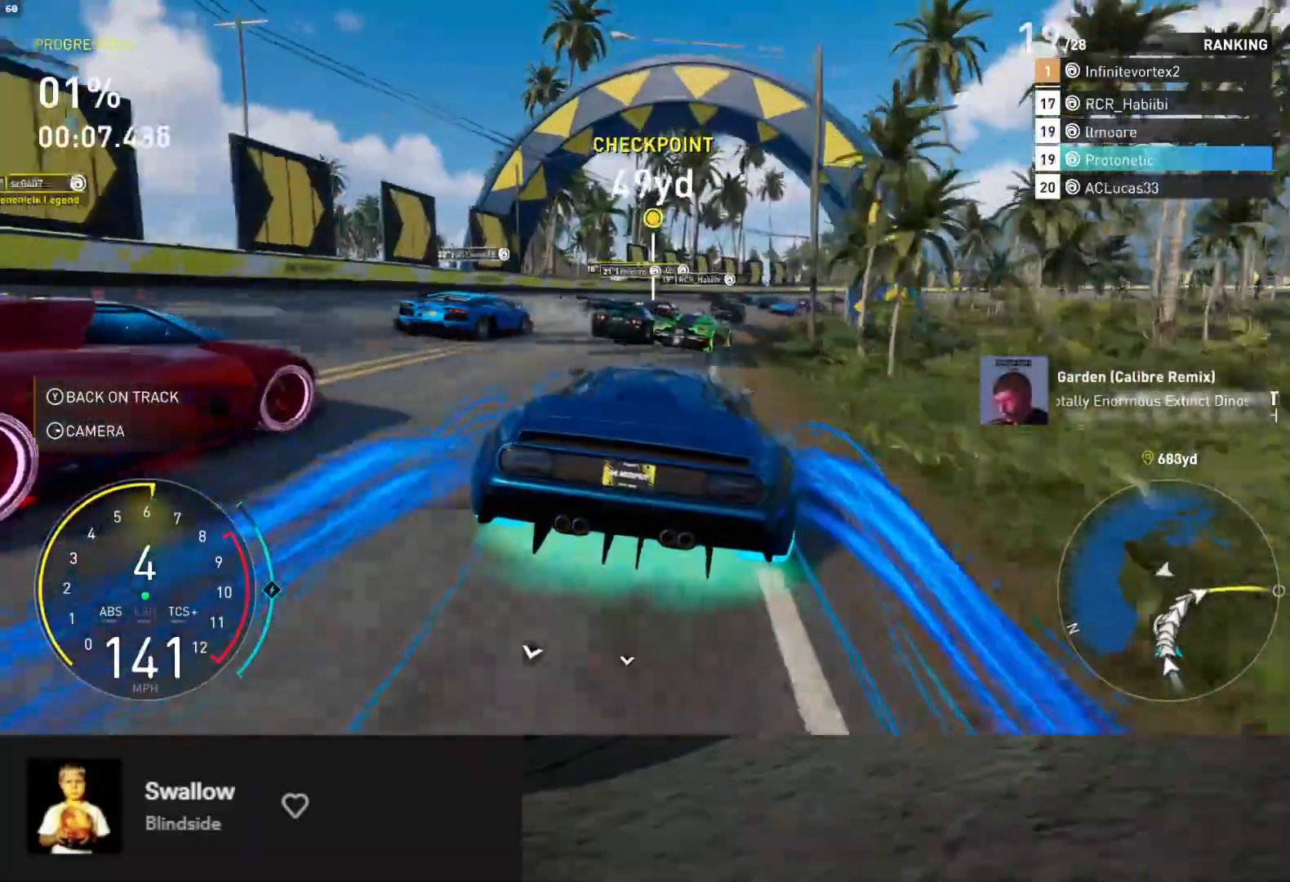
{"buttons": ["R2"], "left_stick": "right", "right_stick": "center", "events": [[183, "left_stick", "center"], [250, "left_stick", "right"]]}
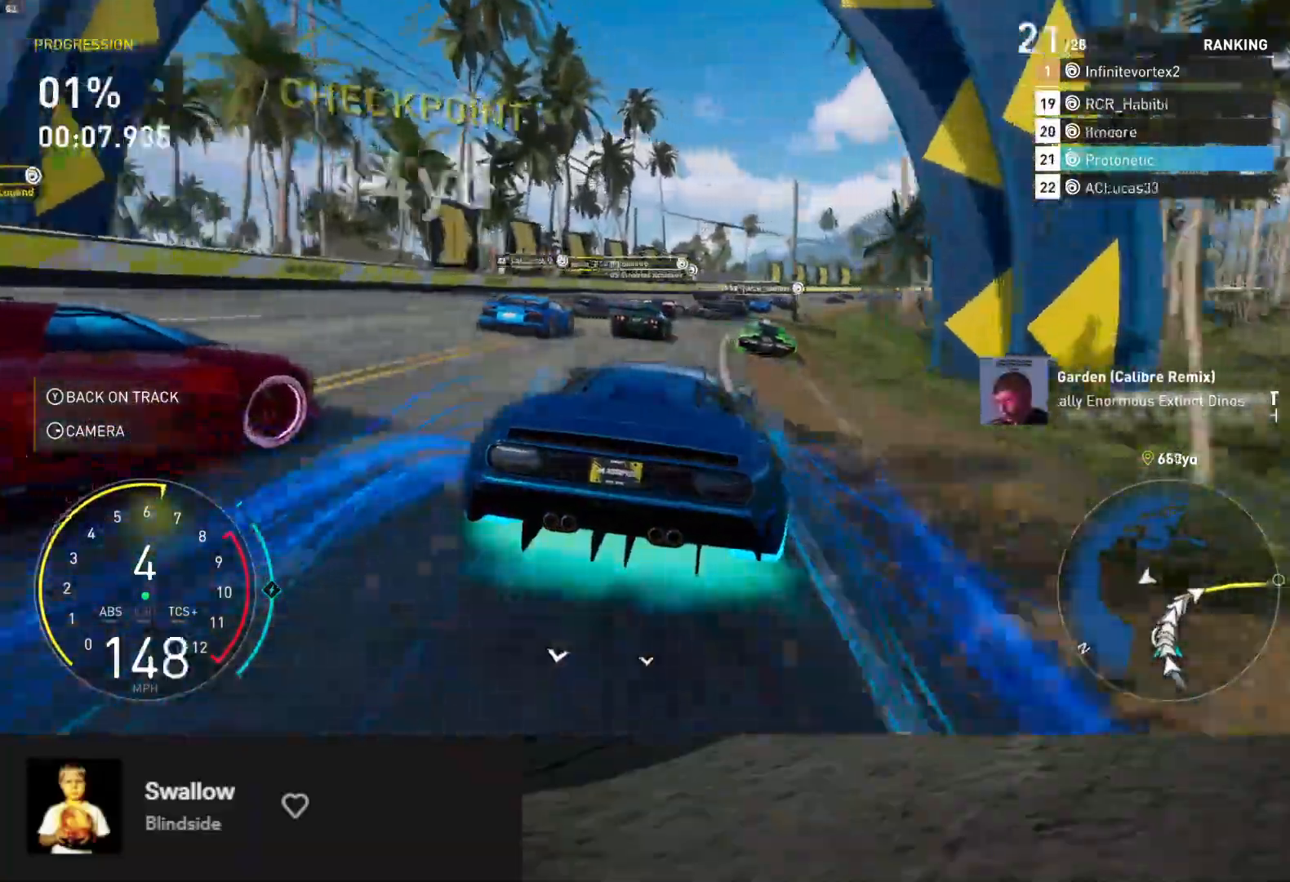
{"buttons": ["R2"], "left_stick": "right", "right_stick": "center", "events": [[100, "left_stick", "center"], [167, "left_stick", "right"]]}
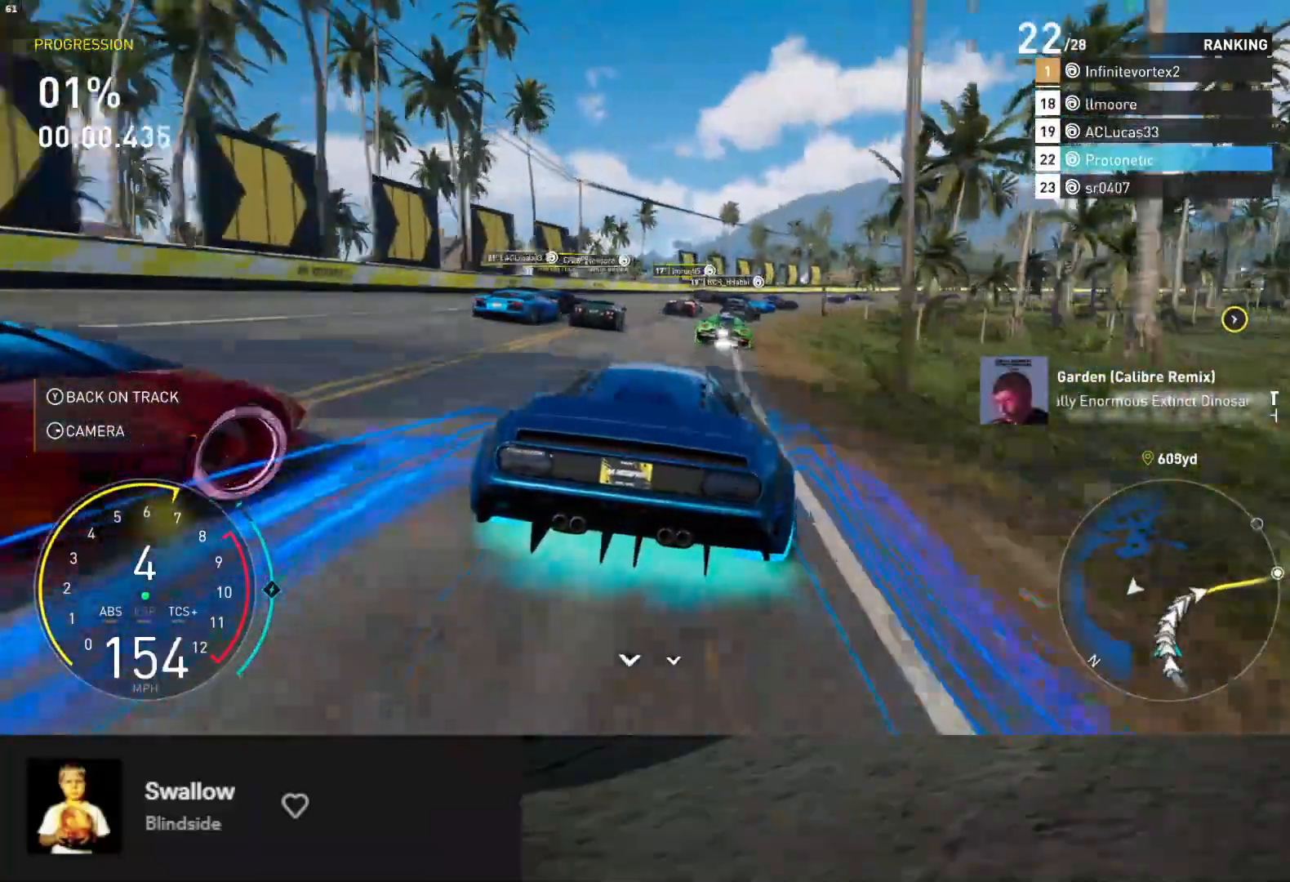
{"buttons": ["R2"], "left_stick": "center", "right_stick": "center", "events": [[467, "left_stick", "center"]]}
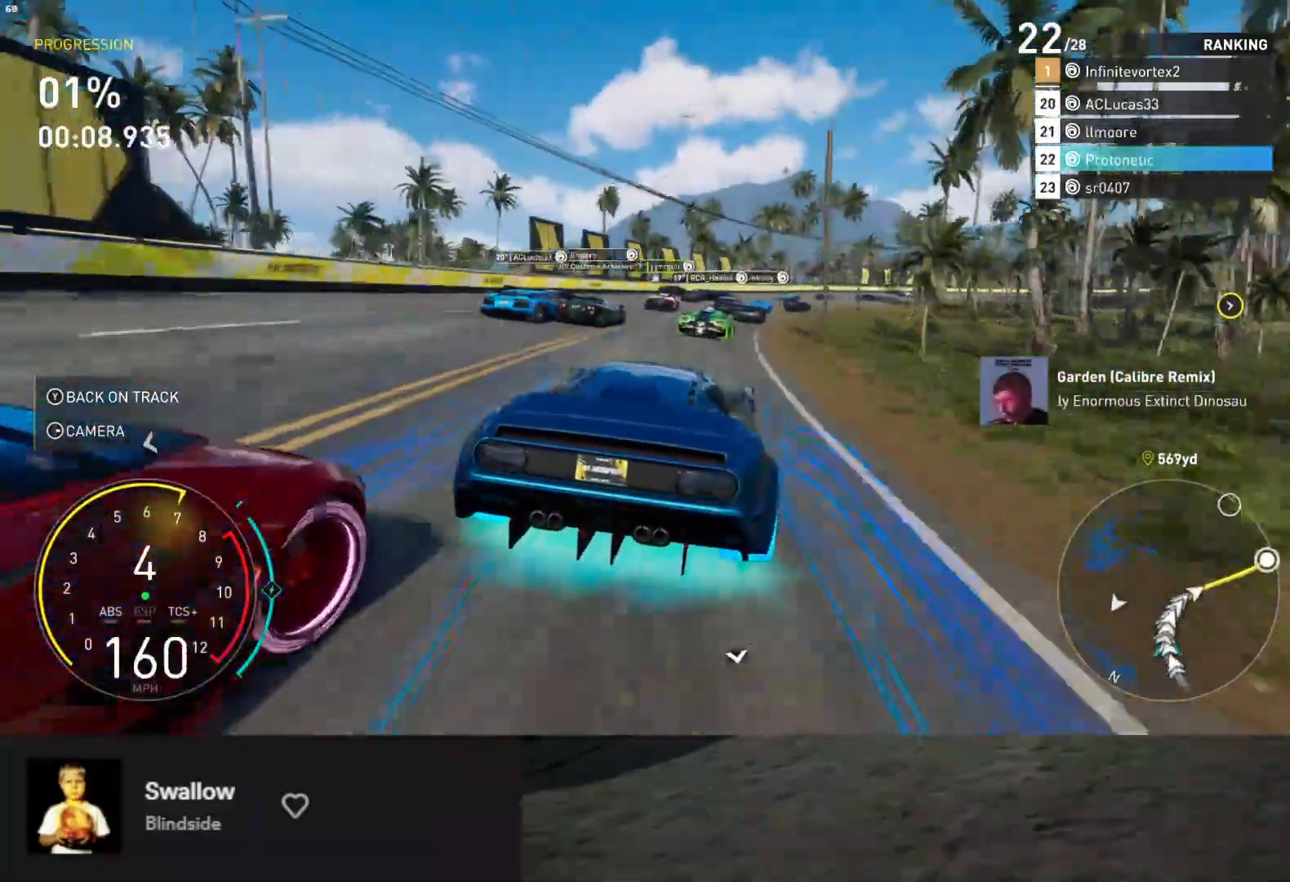
{"buttons": ["R2"], "left_stick": "center", "right_stick": "center", "events": [[67, "left_stick", "right"], [467, "left_stick", "center"]]}
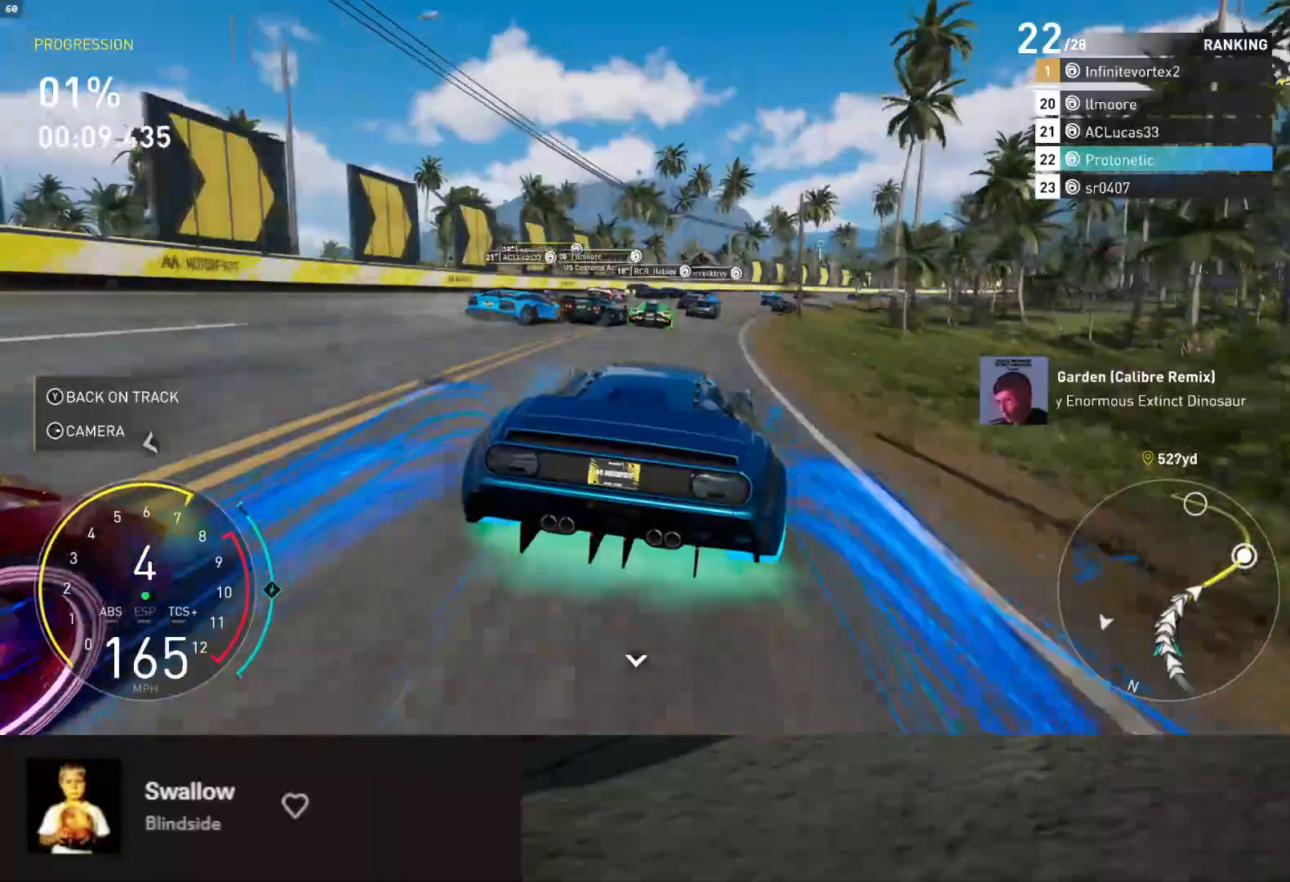
{"buttons": ["R2"], "left_stick": "right", "right_stick": "center", "events": [[33, "left_stick", "right"]]}
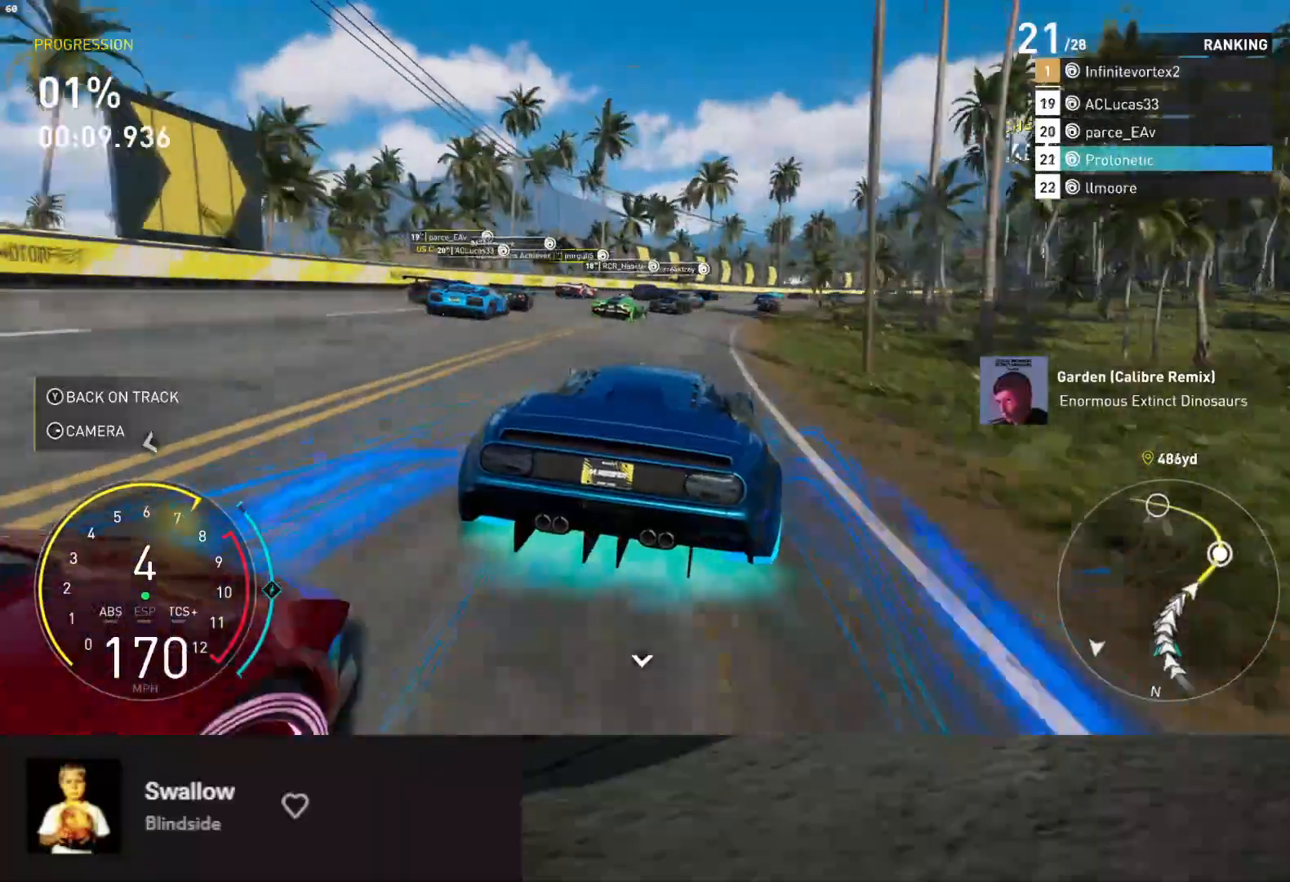
{"buttons": ["R2"], "left_stick": "right", "right_stick": "center", "events": [[50, "left_stick", "center"], [133, "A", "down"], [133, "left_stick", "right"], [217, "A", "up"], [333, "left_stick", "center"], [383, "left_stick", "right"]]}
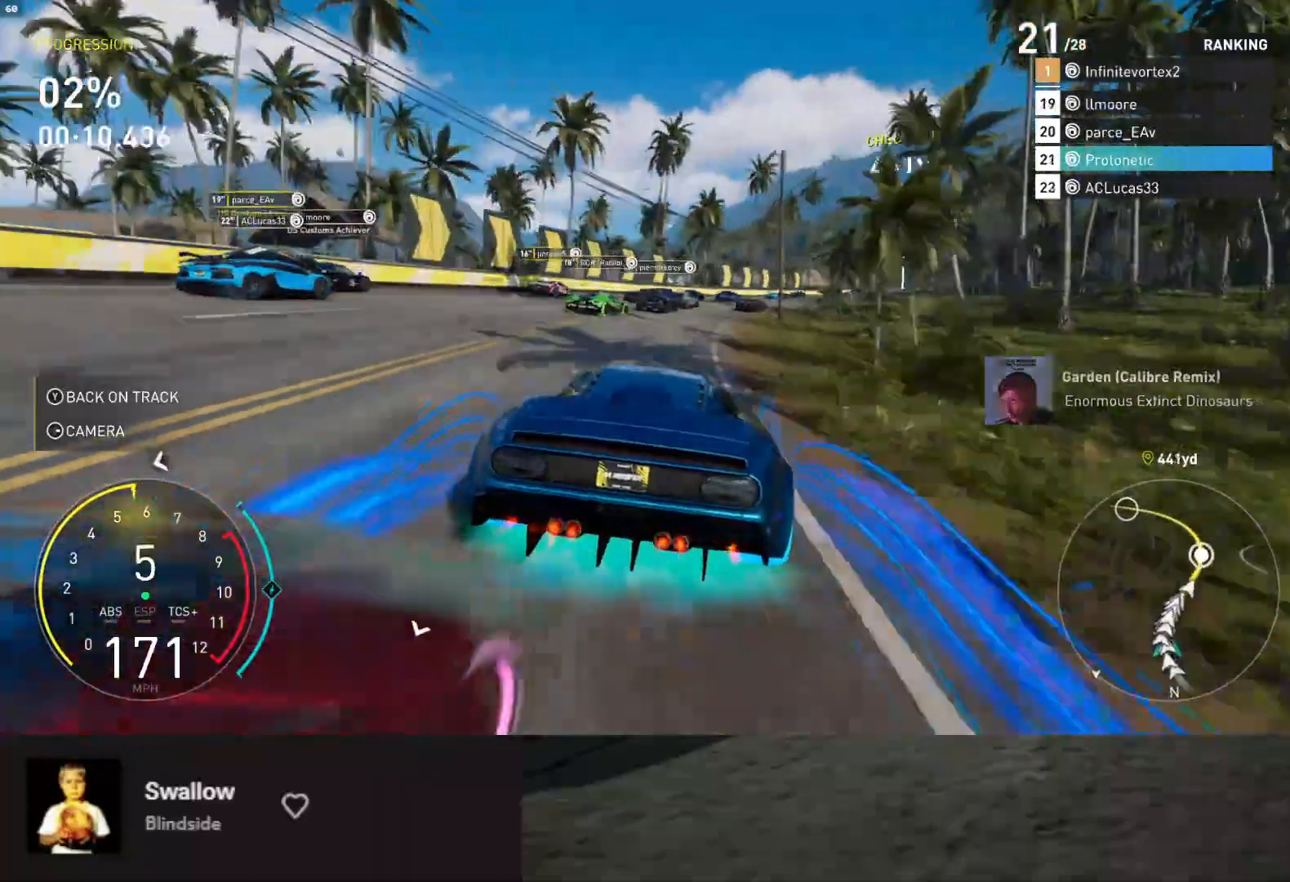
{"buttons": ["R2"], "left_stick": "center", "right_stick": "center", "events": [[483, "left_stick", "center"]]}
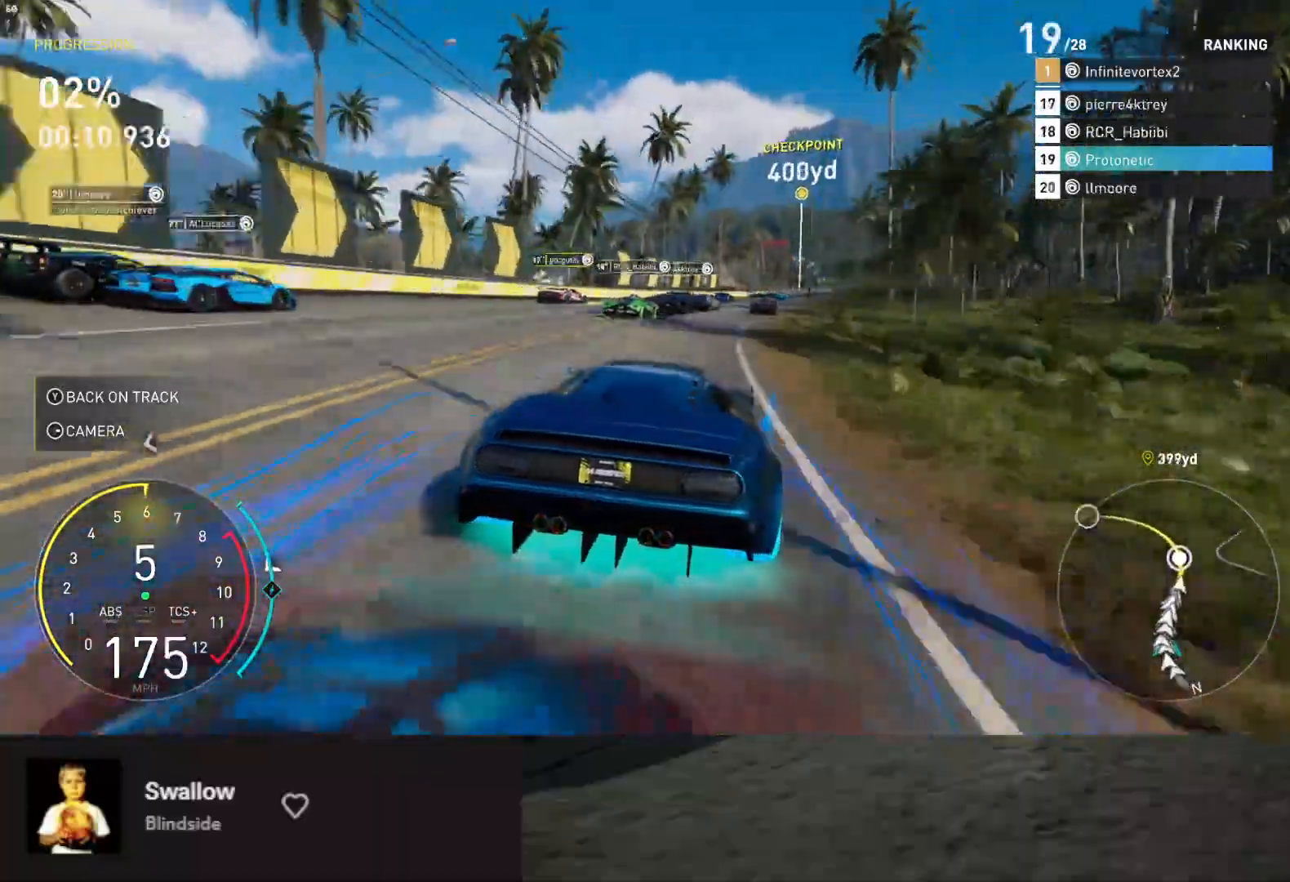
{"buttons": ["L1", "R2"], "left_stick": "center", "right_stick": "center", "events": [[100, "left_stick", "right"], [400, "left_stick", "center"], [433, "L1", "down"]]}
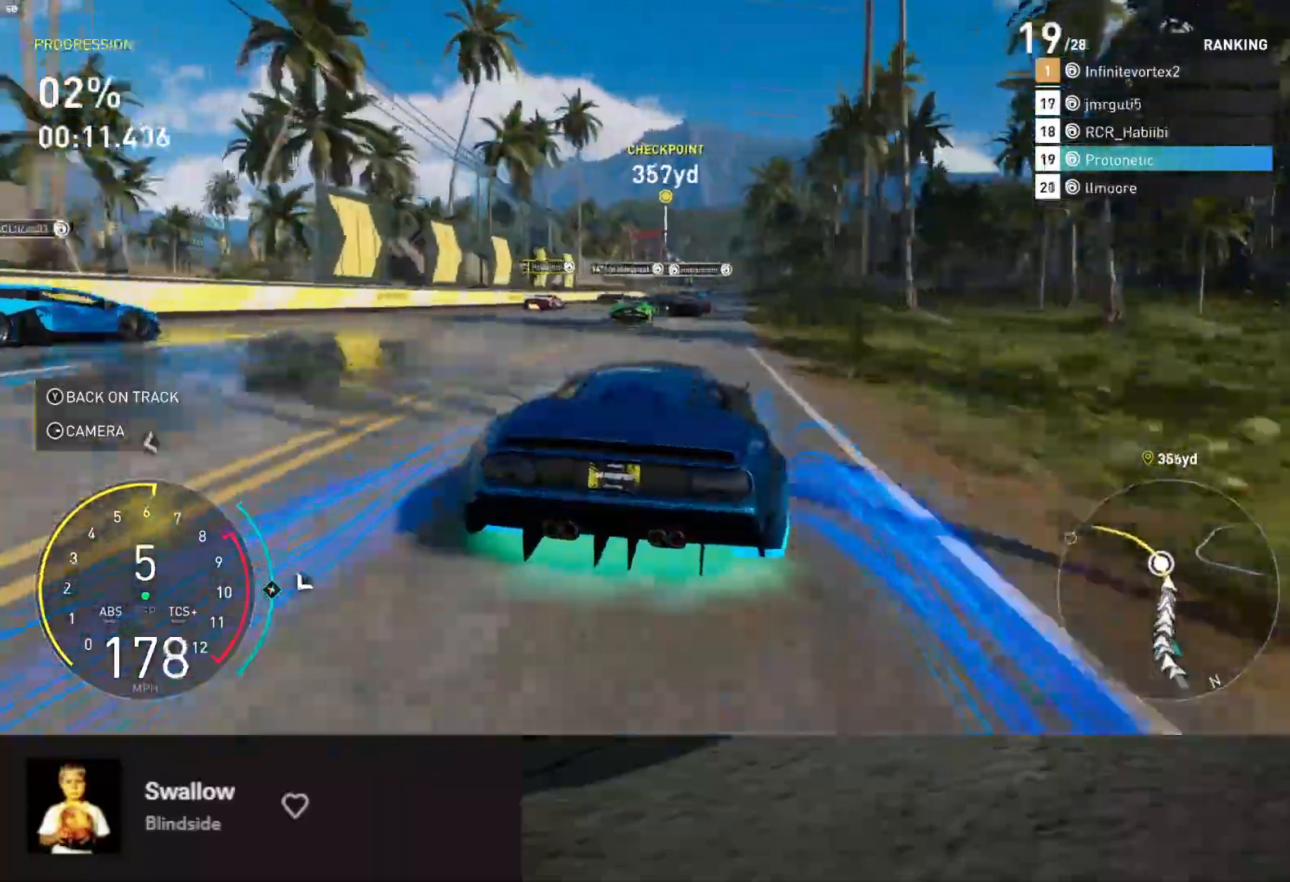
{"buttons": ["R2"], "left_stick": "right", "right_stick": "center", "events": [[83, "left_stick", "right"], [383, "L1", "up"], [433, "left_stick", "center"], [483, "left_stick", "right"]]}
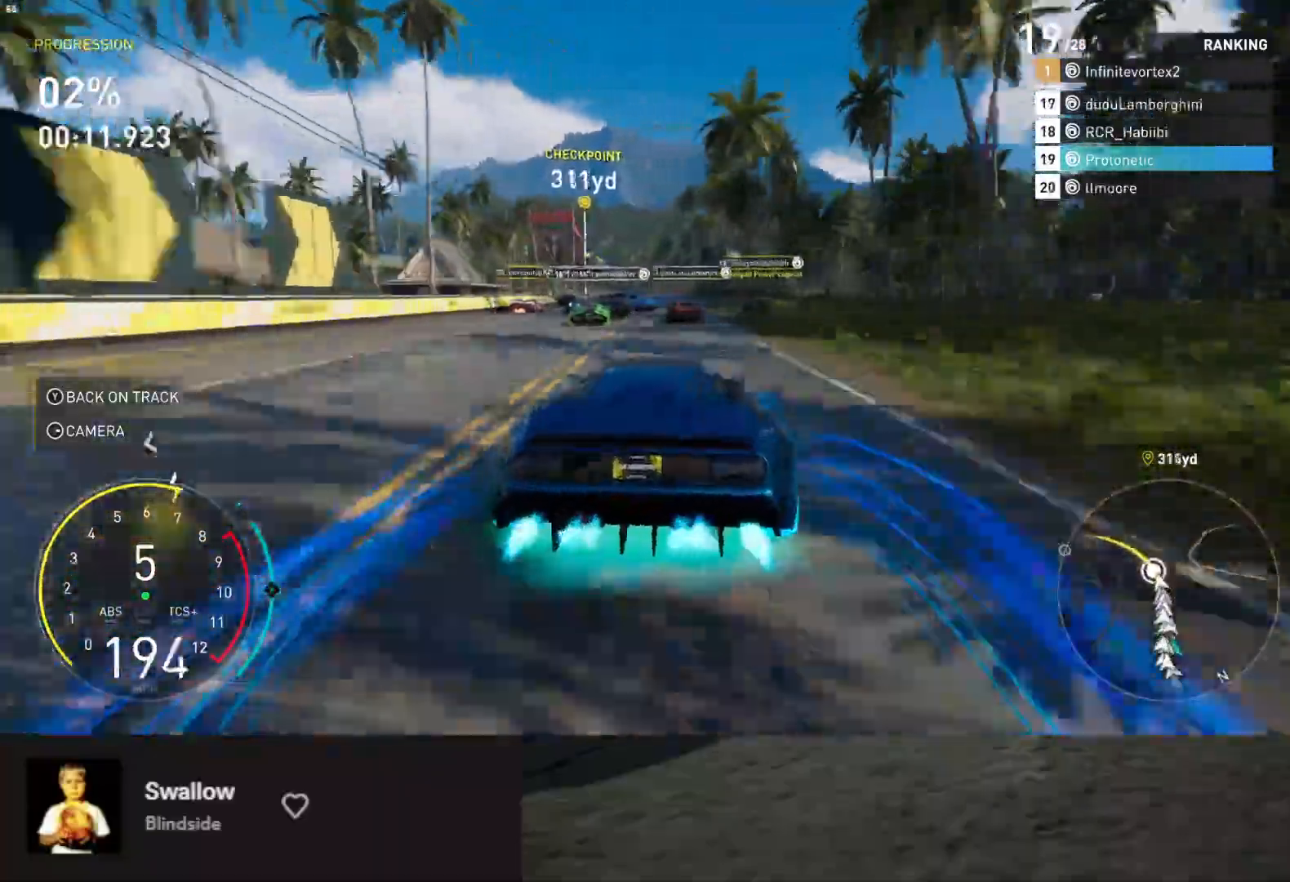
{"buttons": ["R2"], "left_stick": "left", "right_stick": "center", "events": [[133, "left_stick", "left"]]}
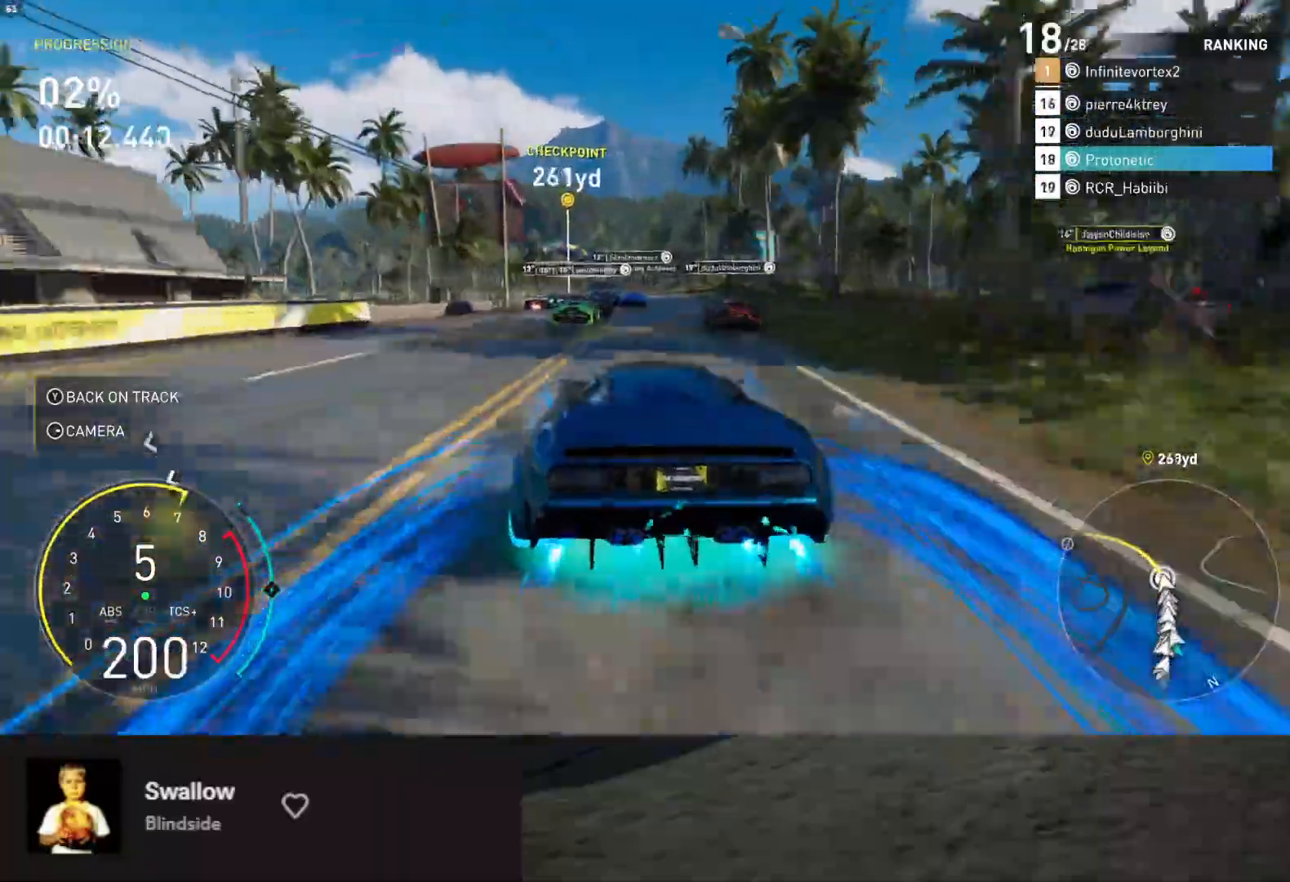
{"buttons": ["A", "R2"], "left_stick": "left", "right_stick": "center", "events": [[50, "left_stick", "center"], [167, "left_stick", "right"], [317, "A", "down"], [417, "left_stick", "left"]]}